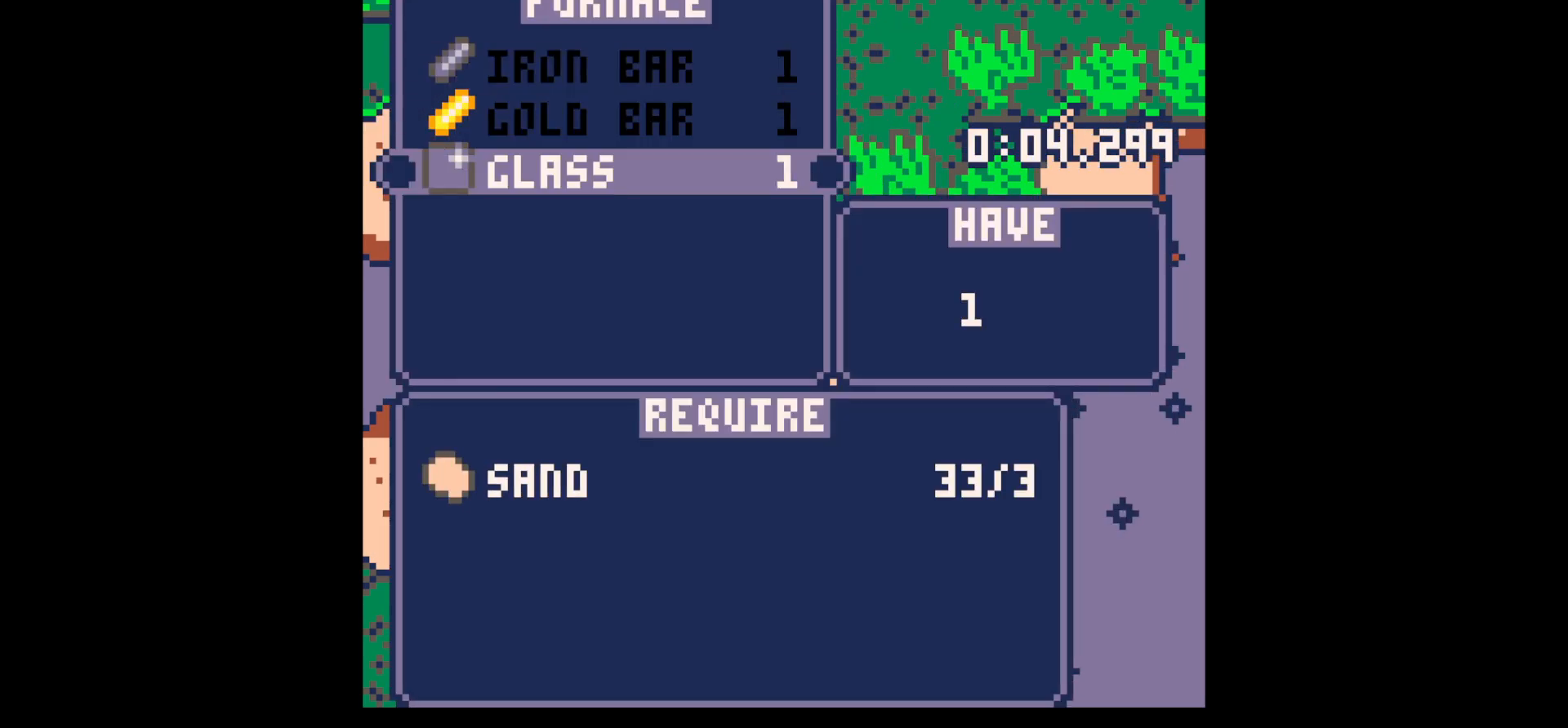
Gameplay with keyboard; each line is a JSON object with the keys held at the frame after it. "events" lists presses ("down") and releases ("up") of "down", "left", "right", "up", "x" and "z" between this image and that frame as [ms after this image, input, new state], when the widget could be followed in between. No other keys are recorded. Mouse input is not recorded.
{"keys": ["x"], "events": [[17, "down", "up"], [150, "x", "down"], [200, "x", "up"], [383, "x", "down"], [433, "x", "up"], [483, "x", "down"]]}
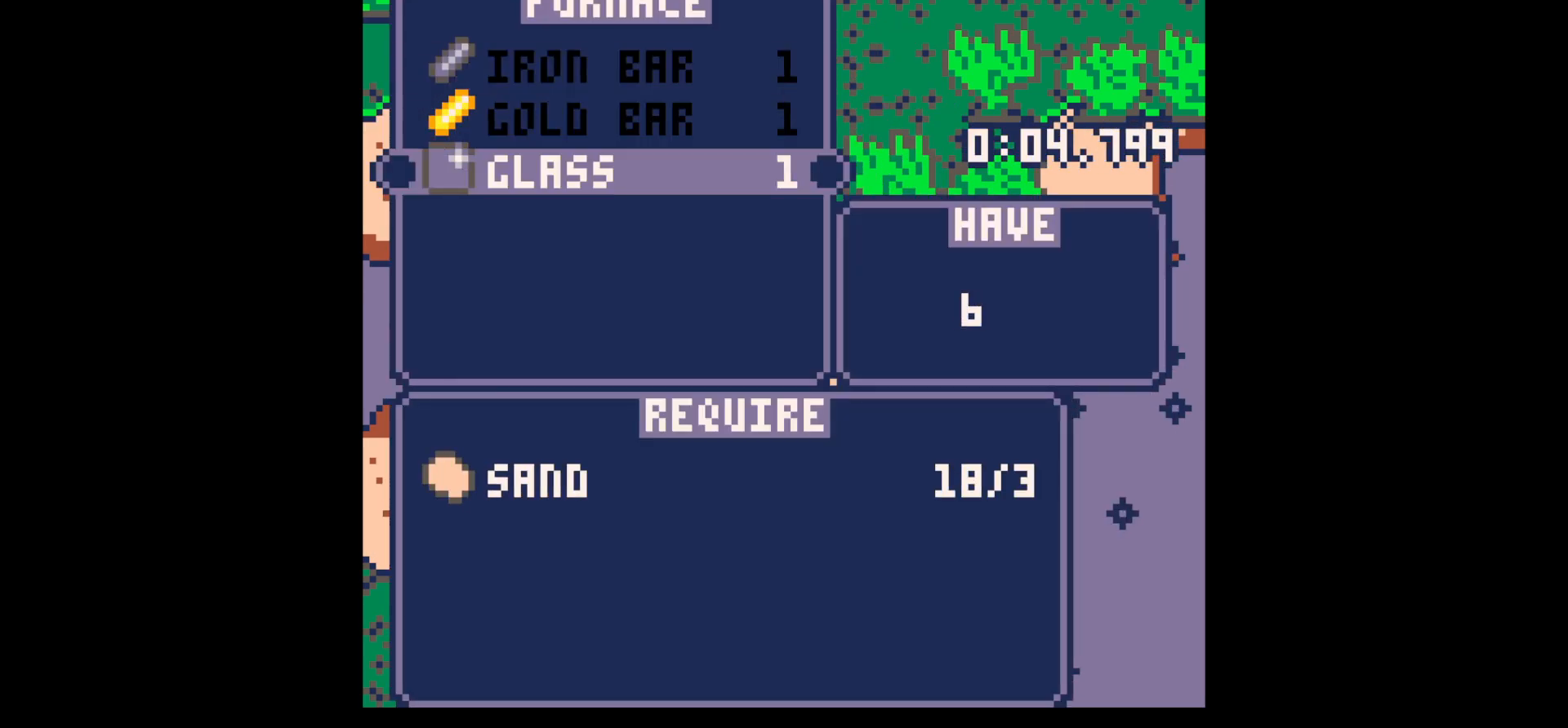
{"keys": [], "events": [[33, "x", "up"], [133, "x", "down"], [183, "x", "up"], [217, "x", "down"], [267, "x", "up"], [367, "x", "down"], [417, "x", "up"]]}
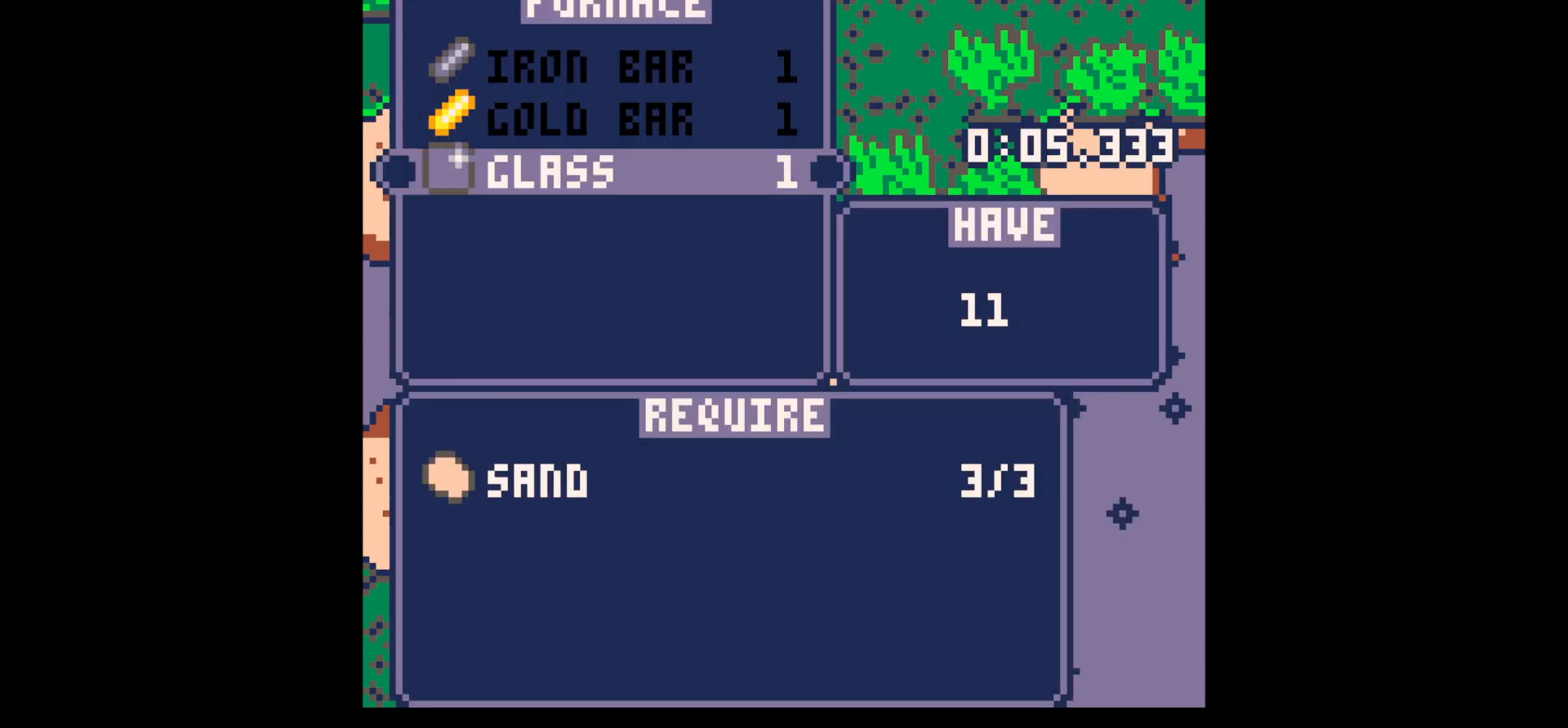
{"keys": [], "events": [[100, "z", "down"], [183, "right", "down"], [183, "z", "up"], [367, "right", "up"]]}
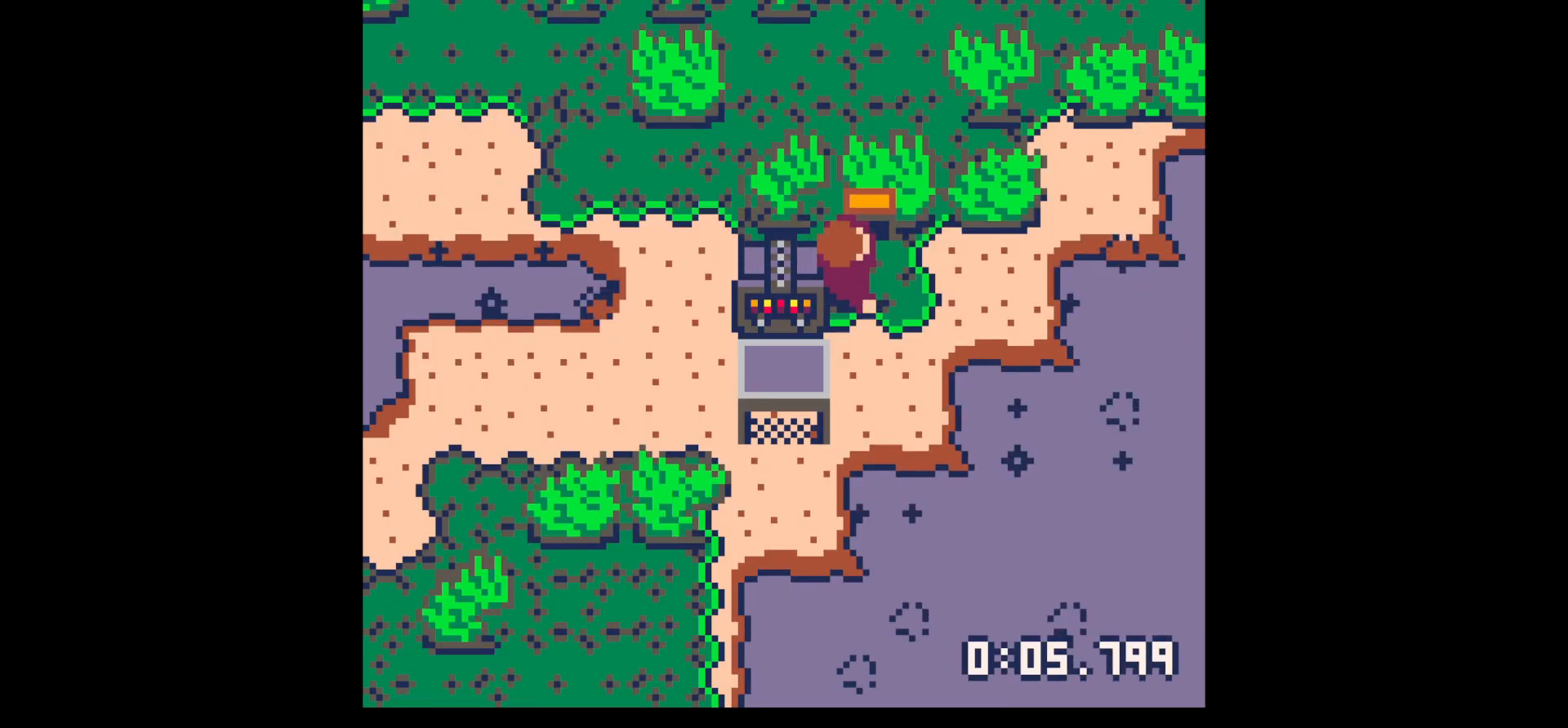
{"keys": [], "events": [[117, "left", "down"], [200, "left", "up"], [250, "x", "down"], [300, "x", "up"], [433, "x", "down"], [483, "x", "up"]]}
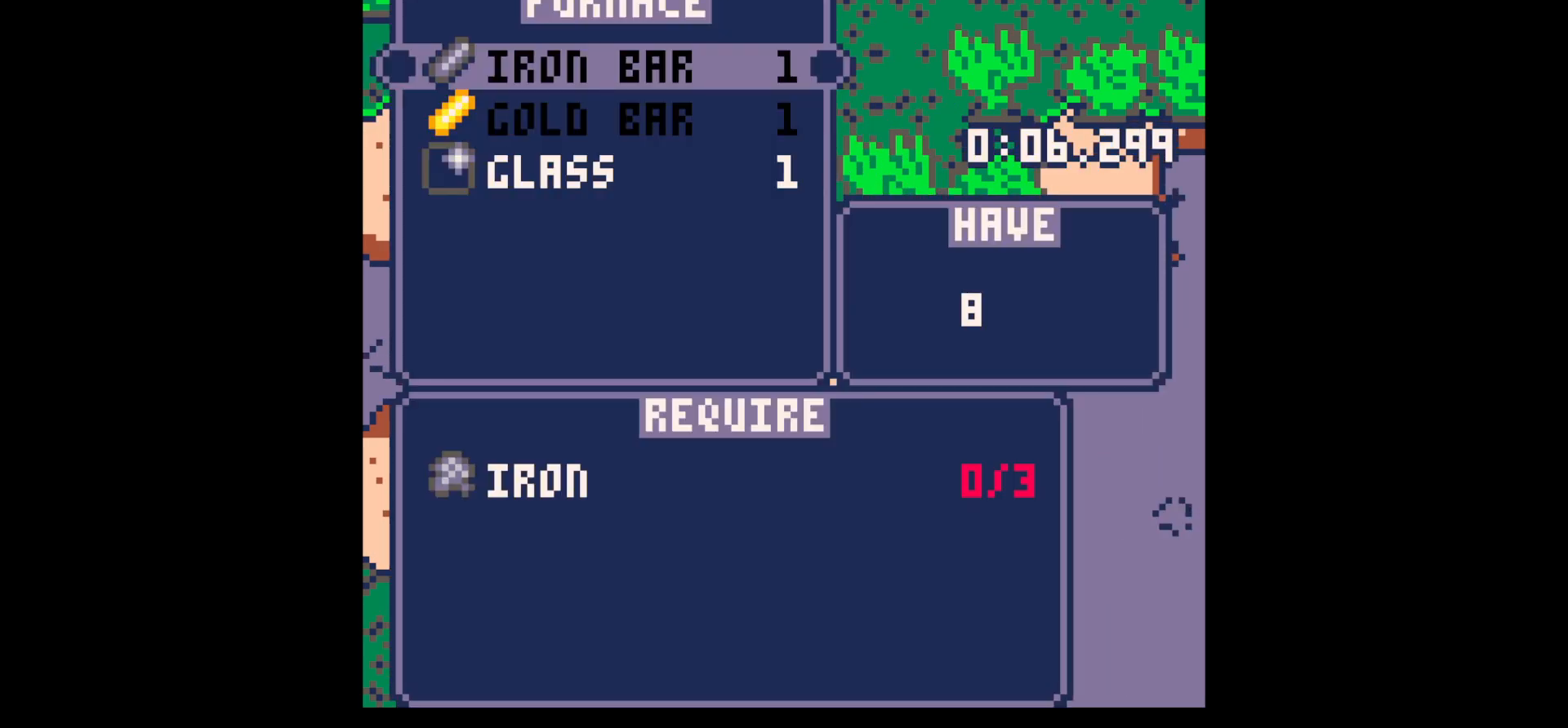
{"keys": [], "events": [[450, "down", "down"], [500, "down", "up"]]}
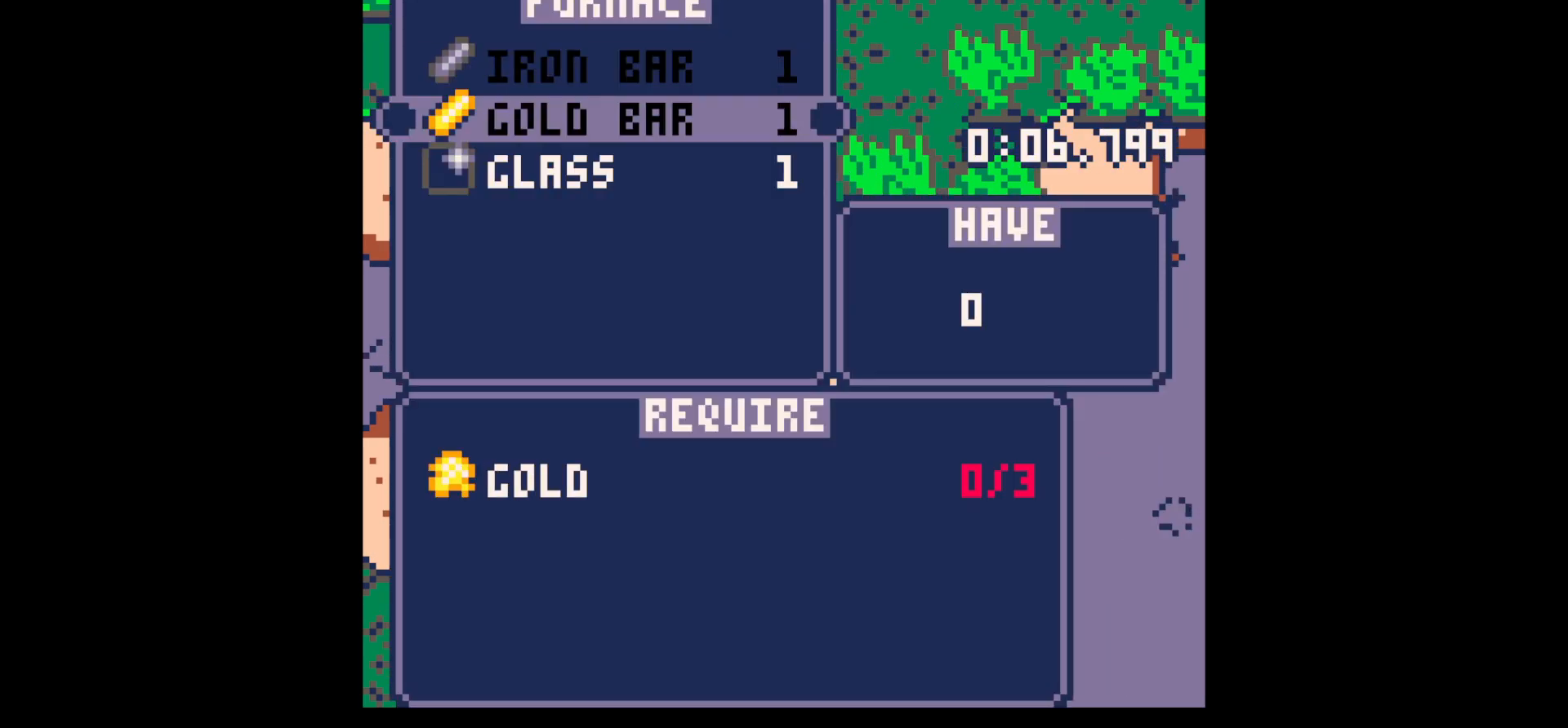
{"keys": [], "events": [[83, "down", "down"], [133, "down", "up"], [183, "x", "down"], [233, "x", "up"], [367, "z", "down"], [467, "z", "up"]]}
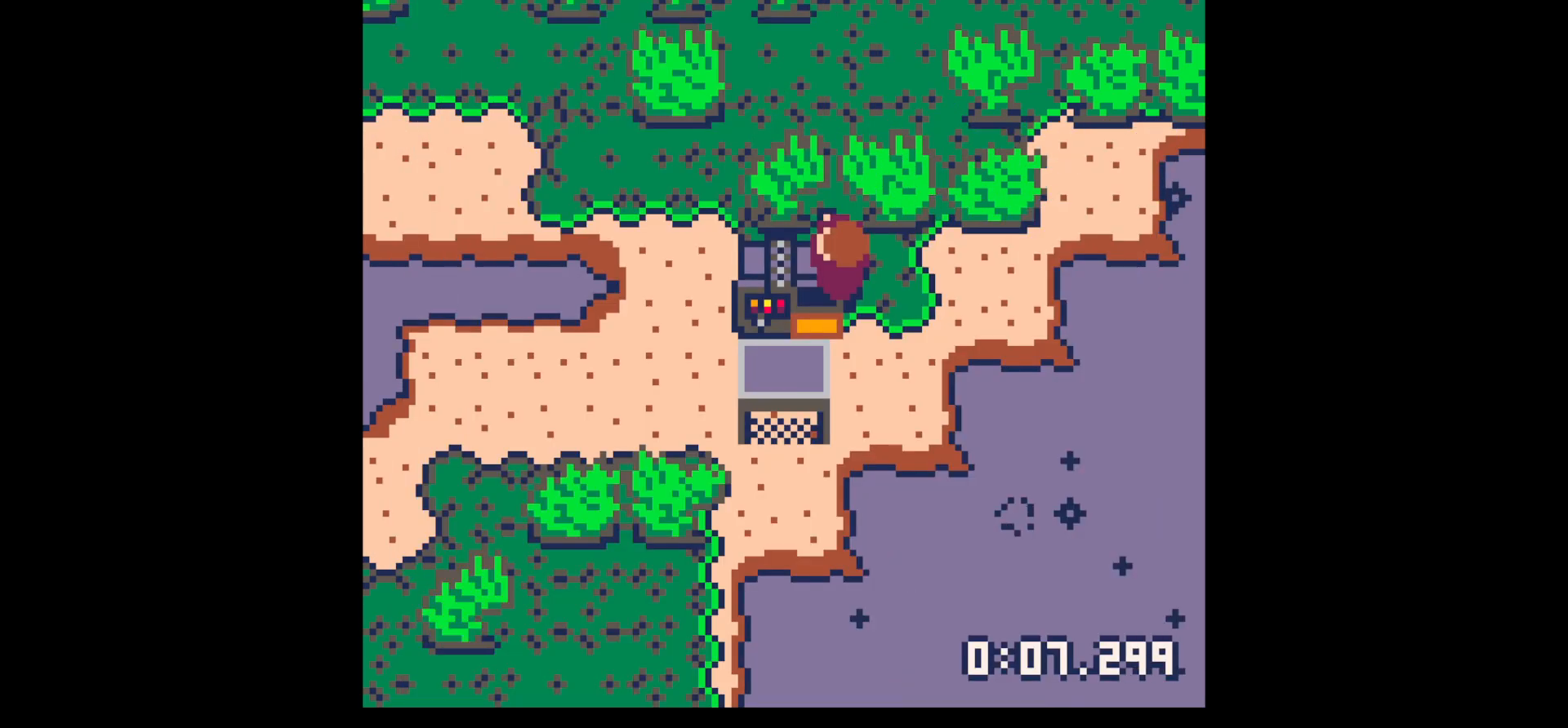
{"keys": ["right"], "events": [[350, "right", "down"]]}
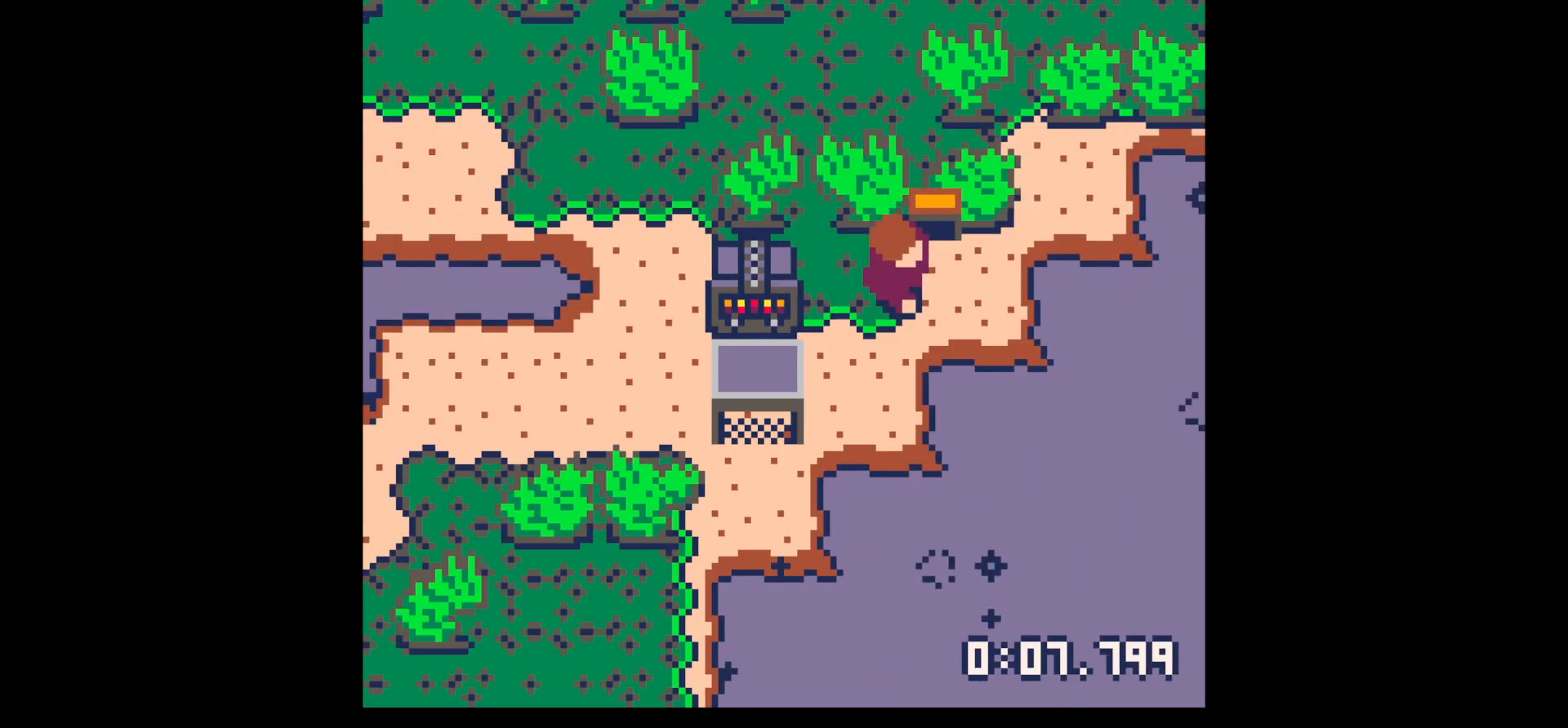
{"keys": [], "events": [[67, "right", "up"], [133, "x", "down"], [183, "x", "up"], [233, "up", "down"], [283, "up", "up"], [417, "up", "down"], [467, "up", "up"]]}
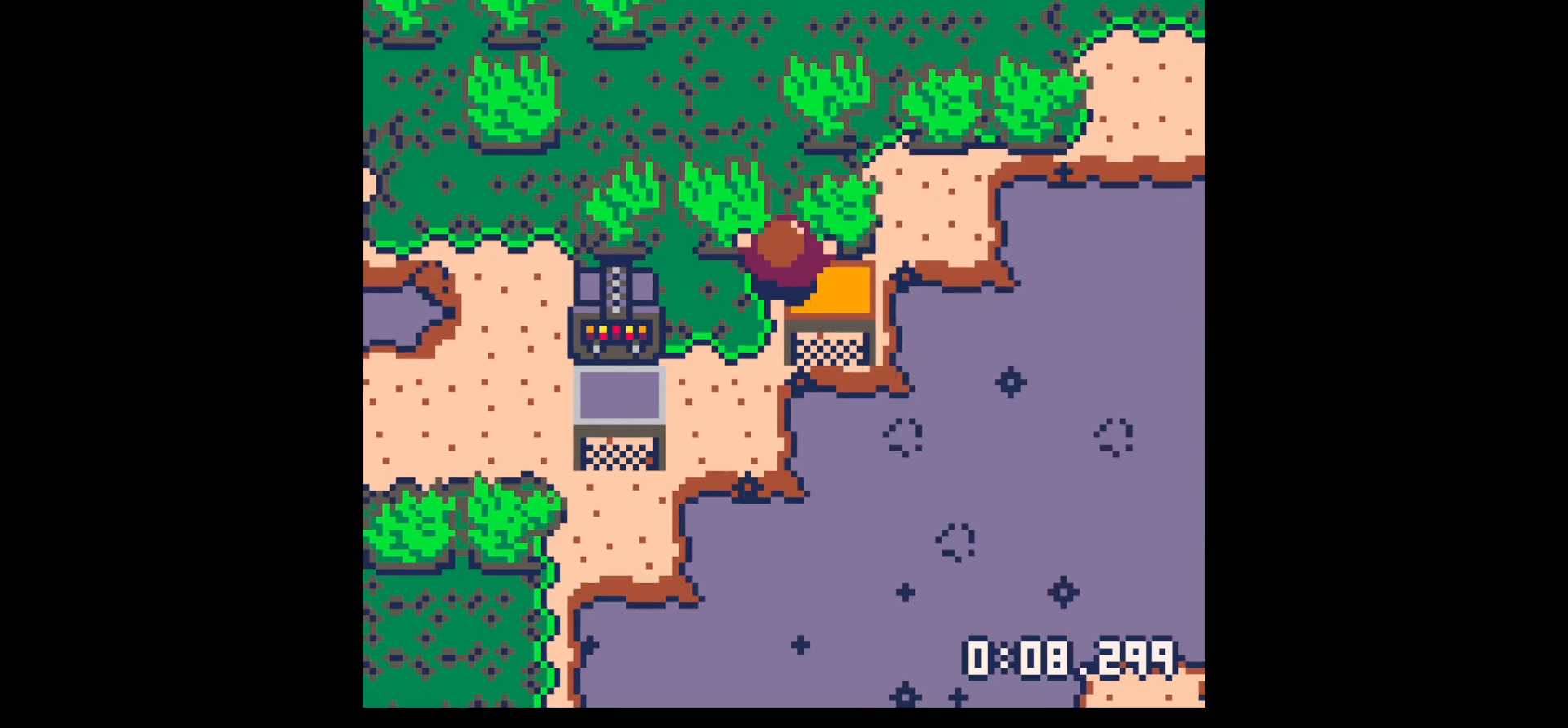
{"keys": [], "events": [[117, "x", "down"], [167, "x", "up"], [200, "up", "down"], [250, "up", "up"], [333, "up", "down"], [433, "up", "up"]]}
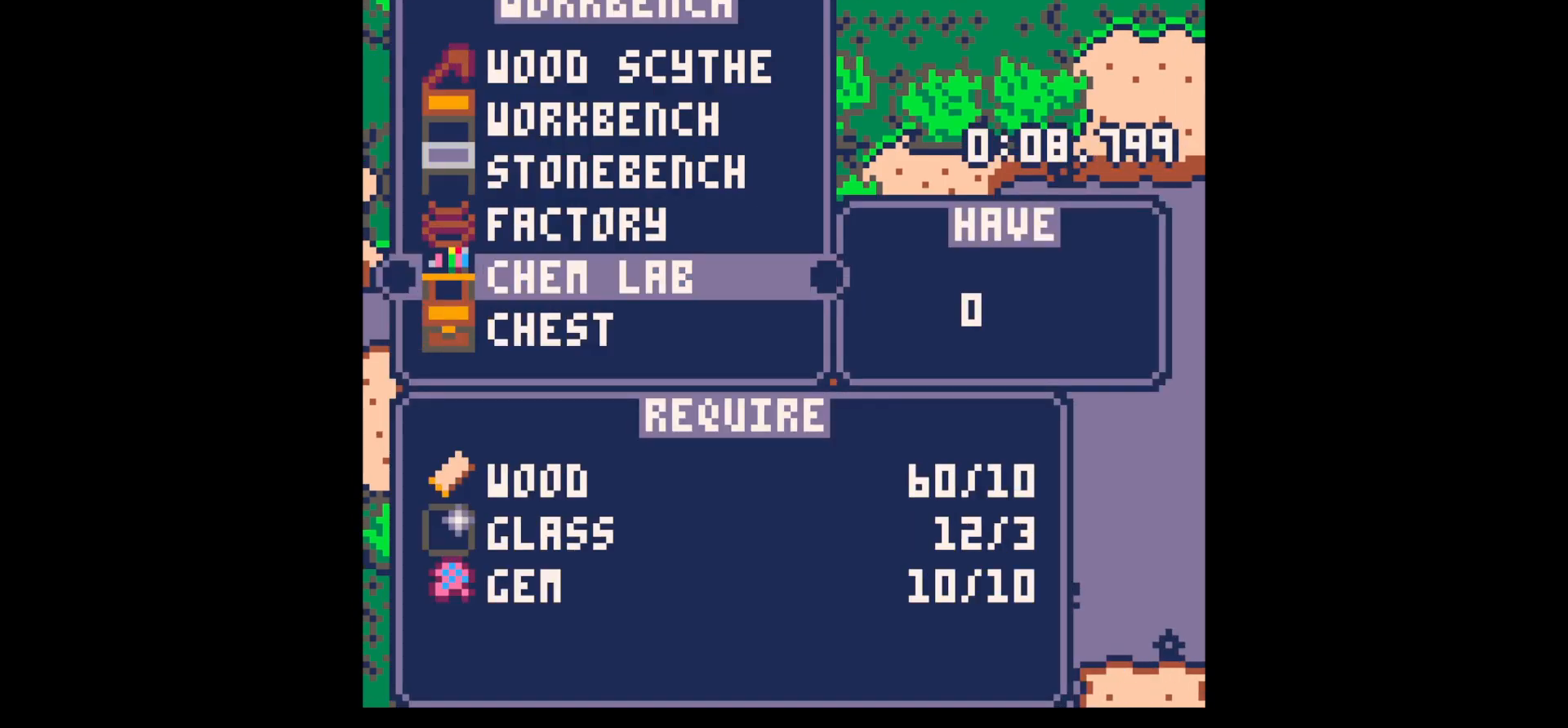
{"keys": [], "events": [[33, "up", "down"], [83, "up", "up"], [167, "x", "down"], [217, "down", "down"], [217, "x", "up"], [317, "down", "up"], [317, "x", "down"], [500, "x", "up"]]}
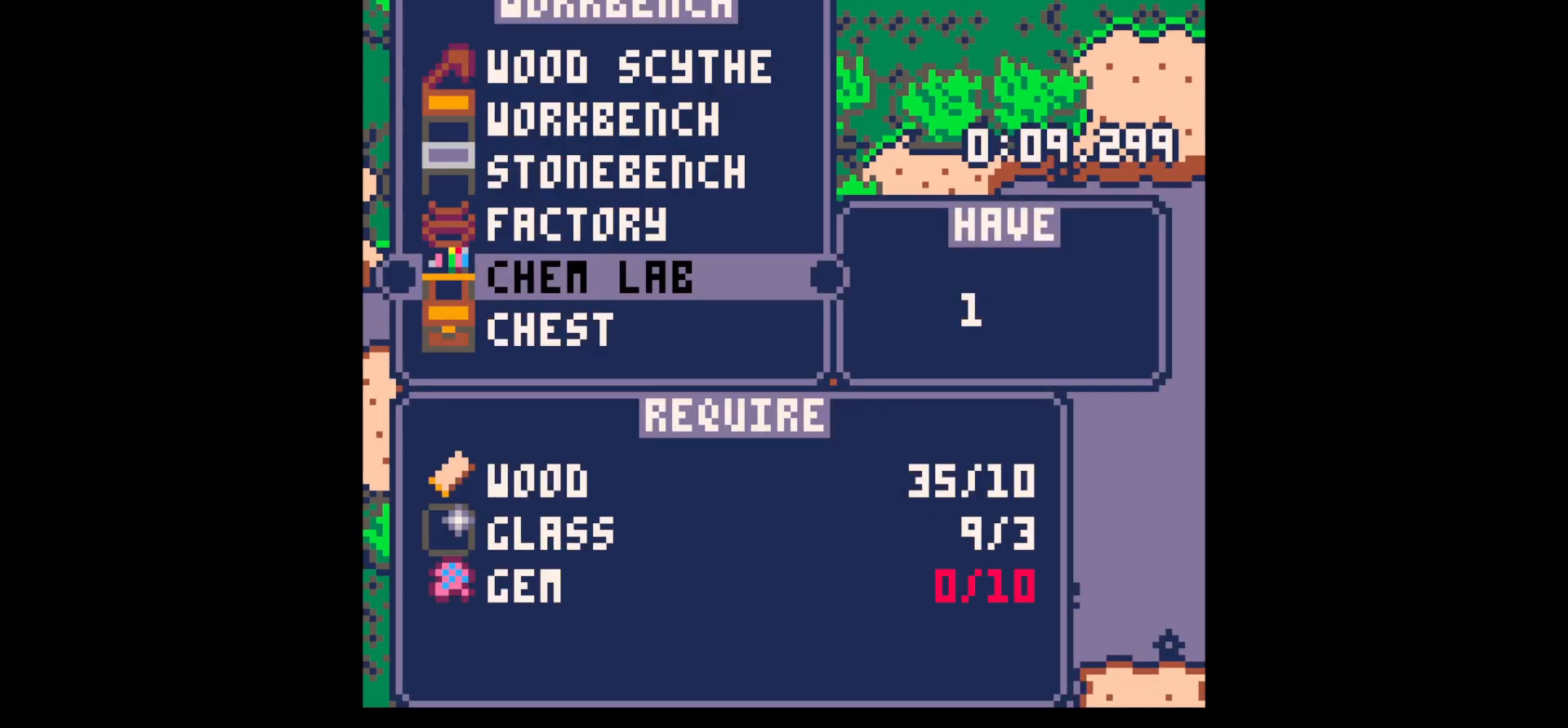
{"keys": ["left"], "events": [[183, "z", "down"], [233, "z", "up"], [333, "z", "down"], [383, "up", "down"], [433, "left", "down"], [433, "z", "up"], [483, "up", "up"]]}
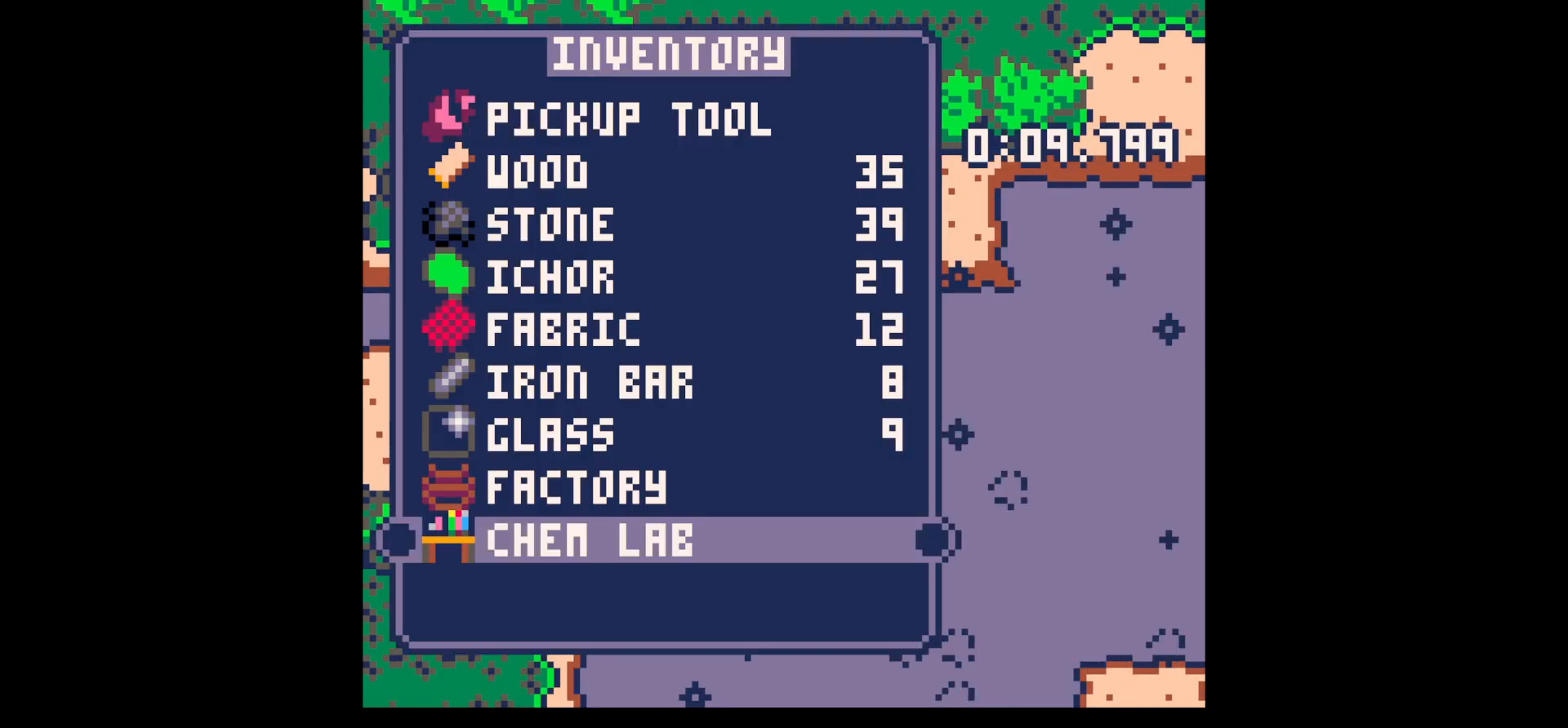
{"keys": ["up"], "events": [[67, "left", "up"], [100, "down", "down"], [250, "down", "up"], [483, "up", "down"]]}
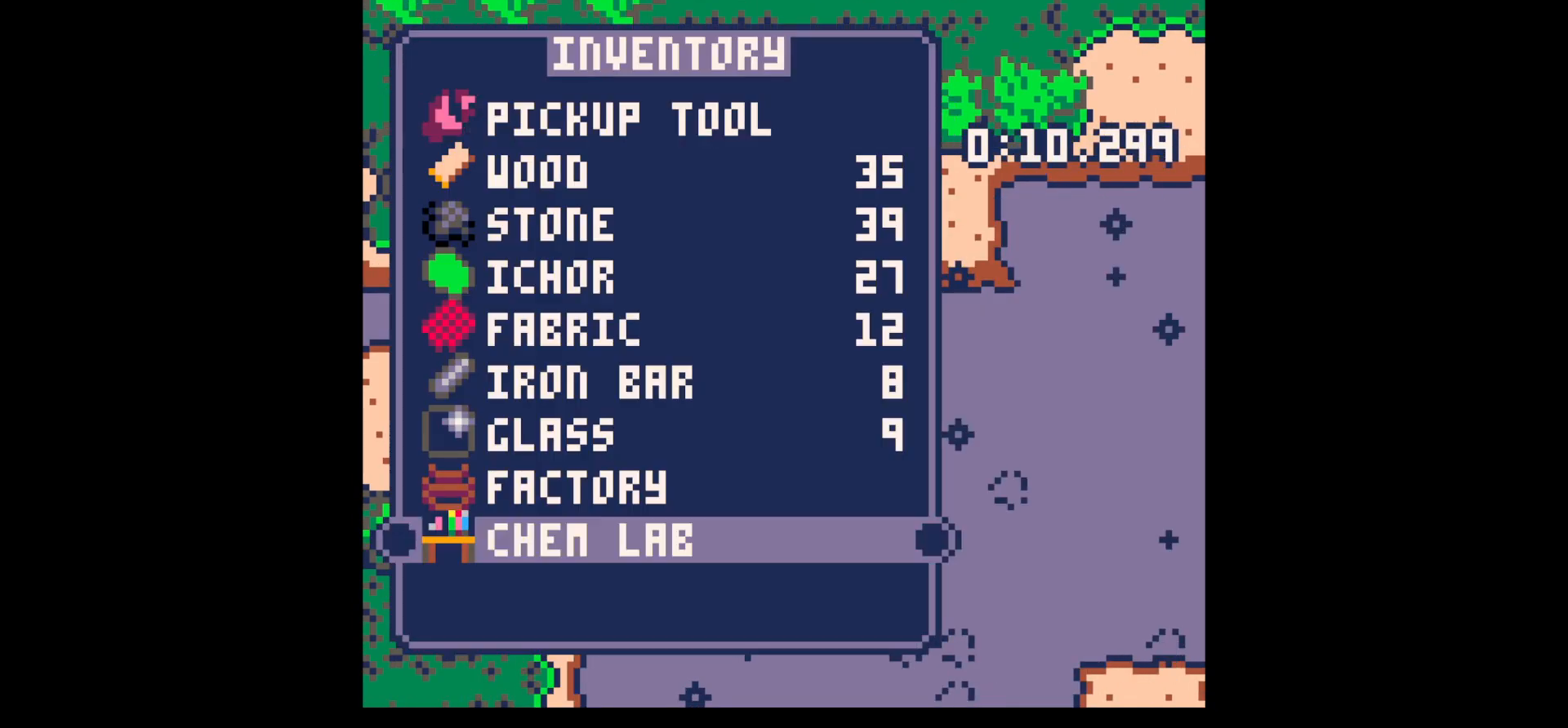
{"keys": ["down", "x"], "events": [[33, "up", "up"], [83, "x", "down"], [183, "left", "down"], [183, "x", "up"], [267, "down", "down"], [350, "left", "up"], [500, "x", "down"]]}
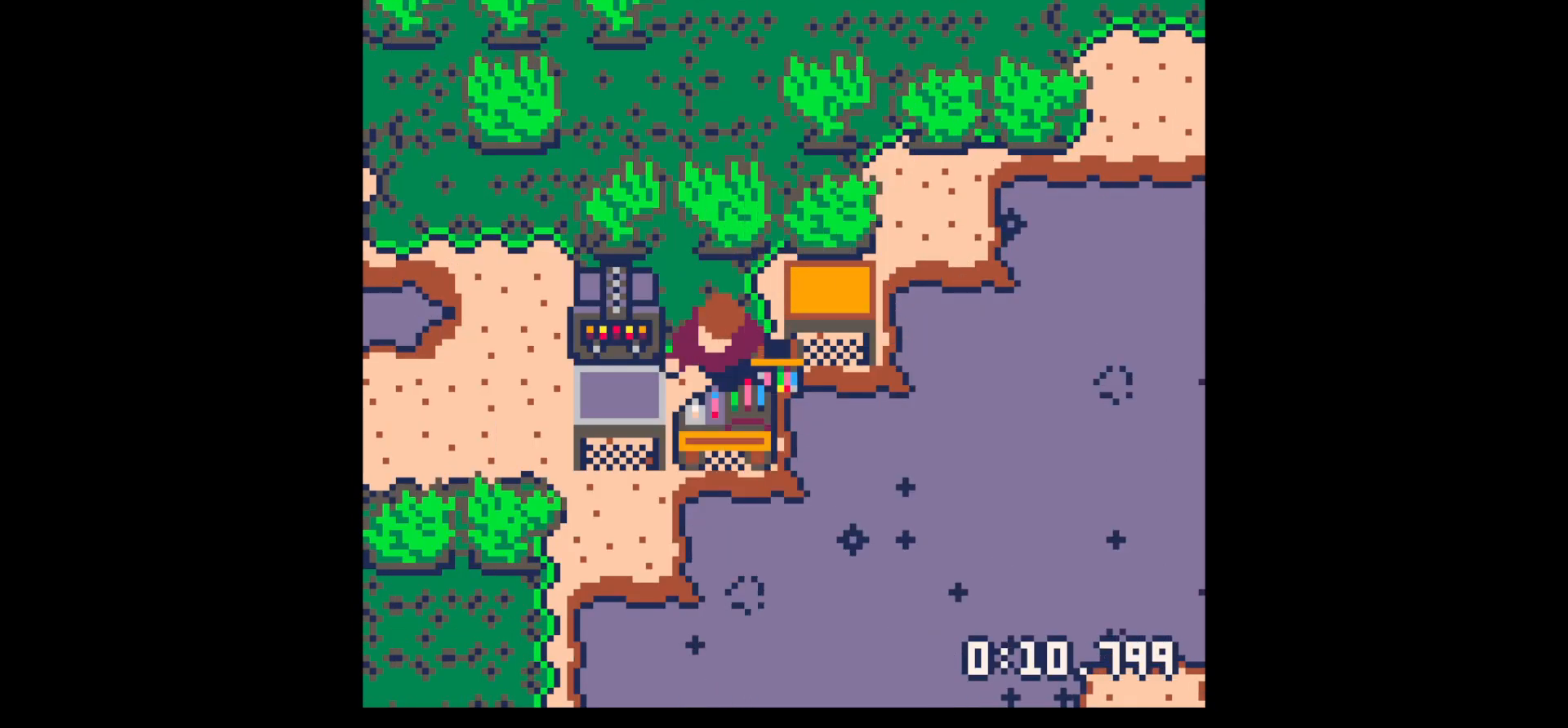
{"keys": ["x"], "events": [[100, "down", "up"], [100, "x", "up"], [183, "z", "down"], [233, "up", "down"], [283, "up", "up"], [283, "z", "up"], [333, "x", "down"], [383, "x", "up"], [467, "x", "down"]]}
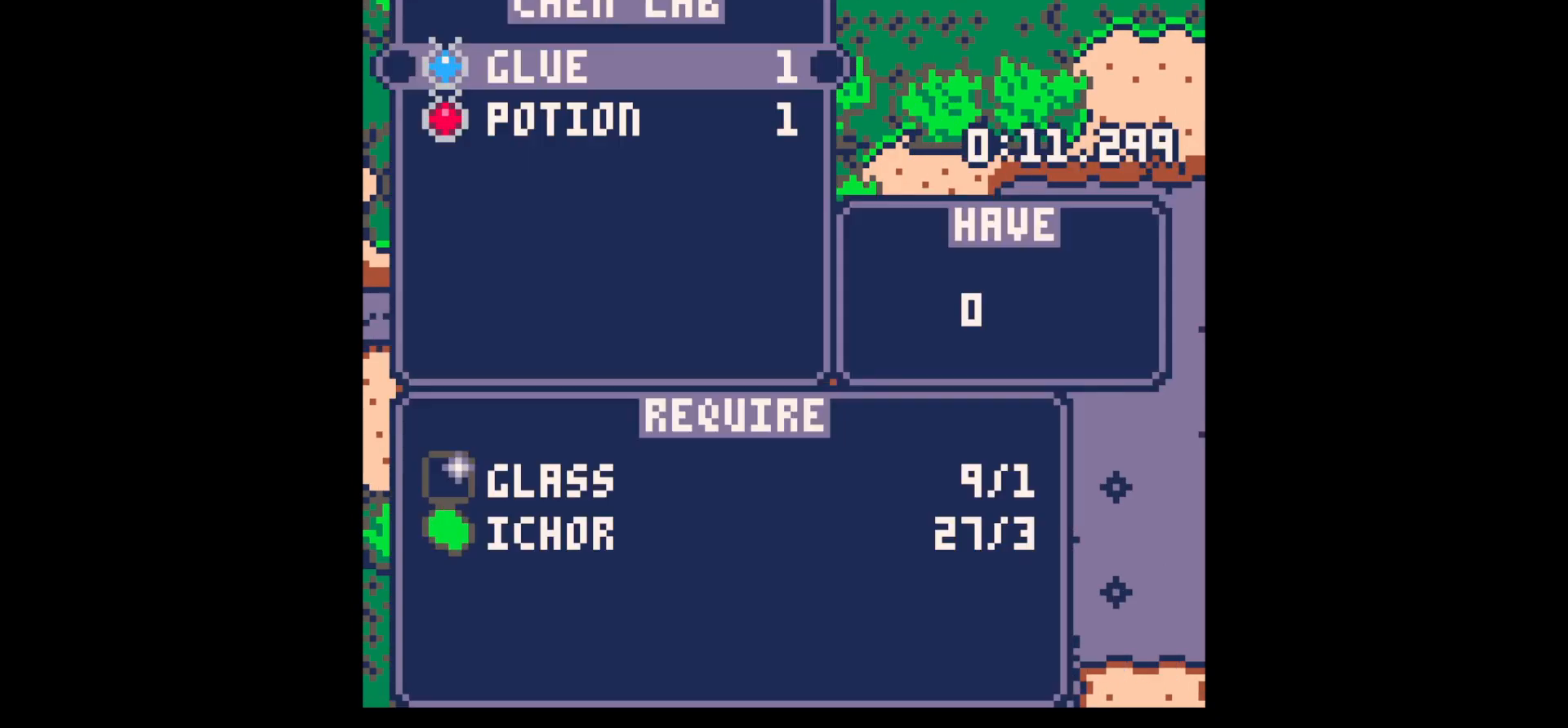
{"keys": [], "events": [[17, "x", "up"], [67, "x", "down"], [150, "x", "up"], [200, "x", "down"], [250, "x", "up"], [300, "x", "down"], [400, "x", "up"], [450, "x", "down"], [483, "x", "up"]]}
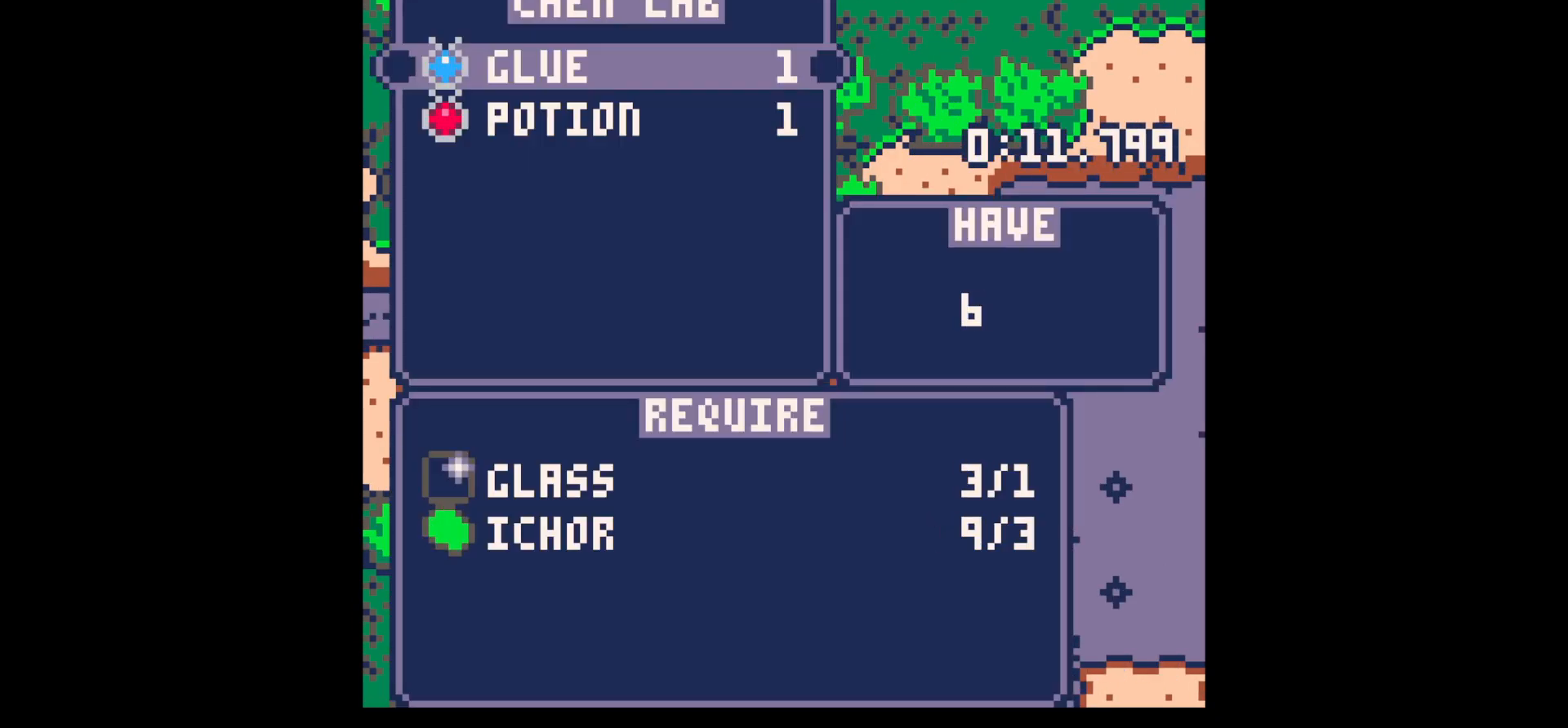
{"keys": ["up"], "events": [[83, "x", "down"], [133, "x", "up"], [167, "x", "down"], [217, "x", "up"], [267, "x", "down"], [350, "x", "up"], [417, "z", "down"], [450, "up", "down"], [450, "z", "up"]]}
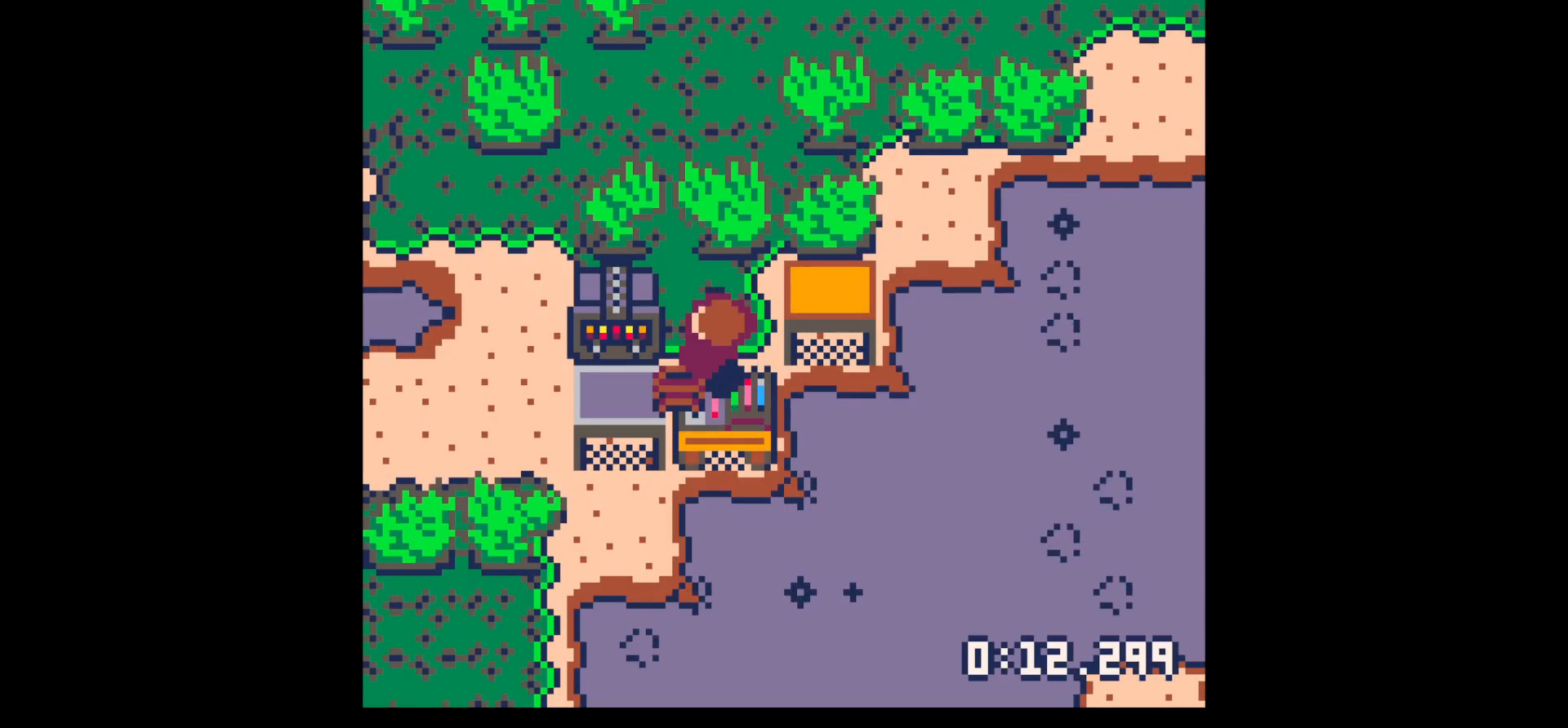
{"keys": [], "events": [[133, "up", "up"], [200, "x", "down"], [250, "x", "up"], [283, "x", "down"], [317, "x", "up"]]}
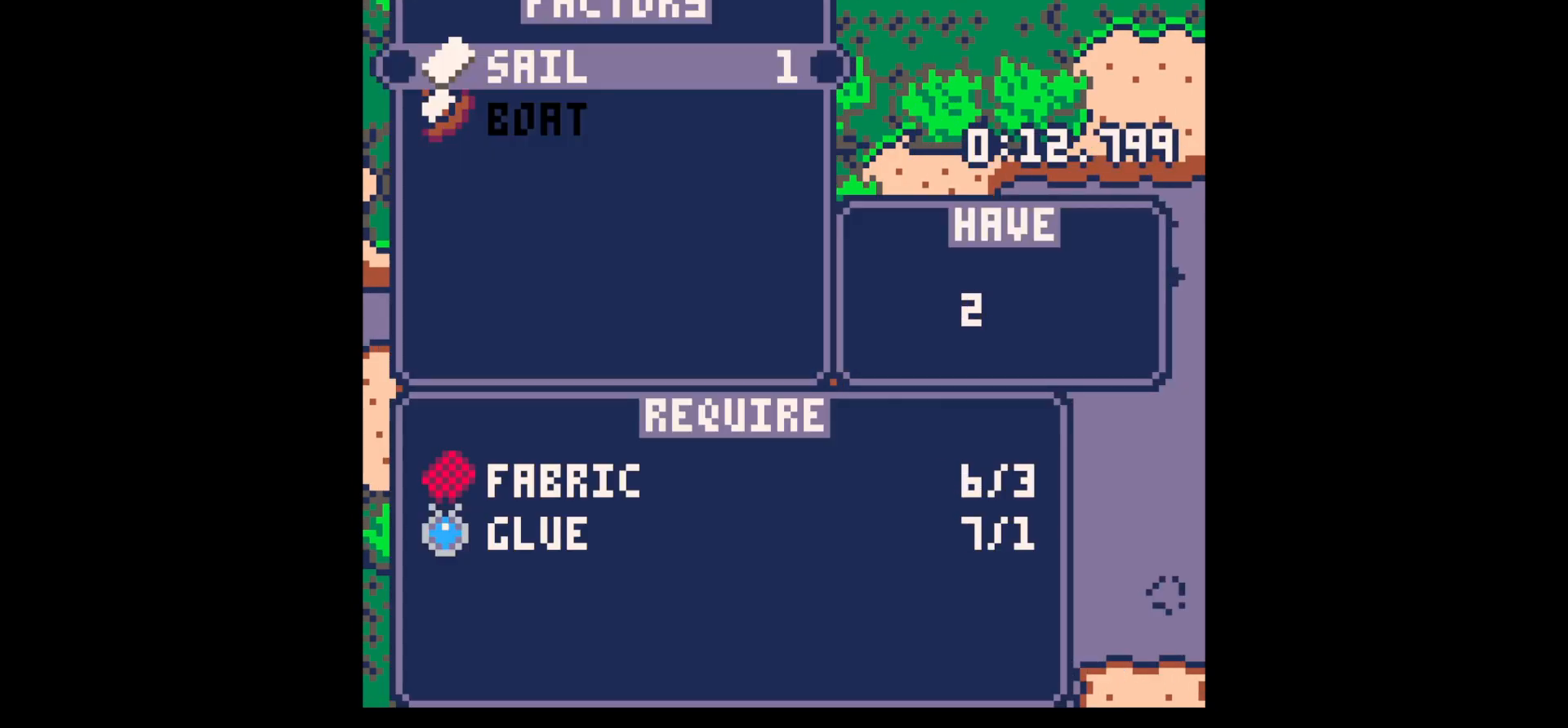
{"keys": [], "events": [[17, "x", "down"], [67, "x", "up"], [300, "x", "down"], [333, "x", "up"], [433, "x", "down"], [483, "x", "up"]]}
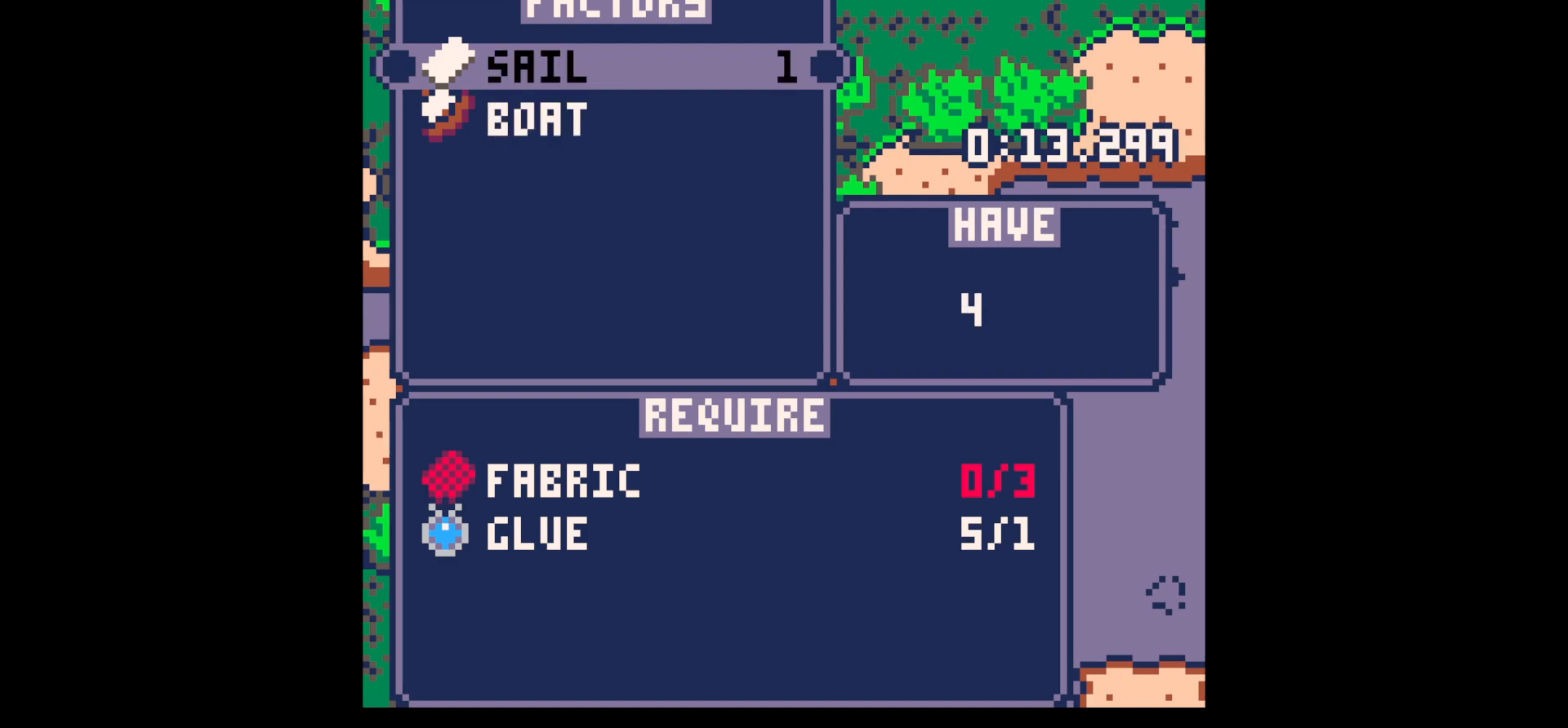
{"keys": [], "events": [[167, "down", "down"], [217, "down", "up"], [317, "x", "down"], [367, "x", "up"], [400, "z", "down"], [500, "z", "up"]]}
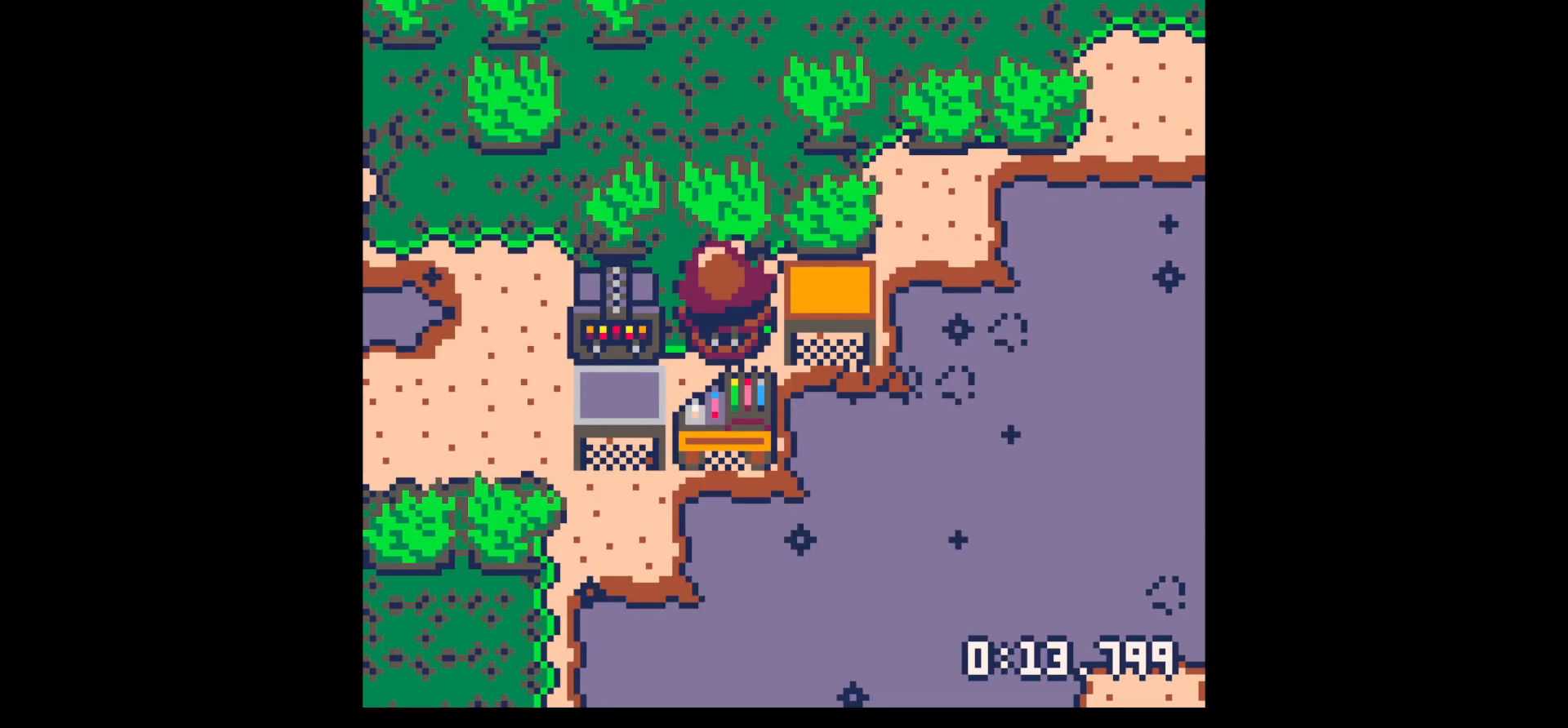
{"keys": ["down", "right"], "events": [[133, "up", "down"], [133, "z", "down"], [183, "x", "down"], [183, "z", "up"], [233, "up", "up"], [233, "x", "up"], [333, "right", "down"], [383, "down", "down"]]}
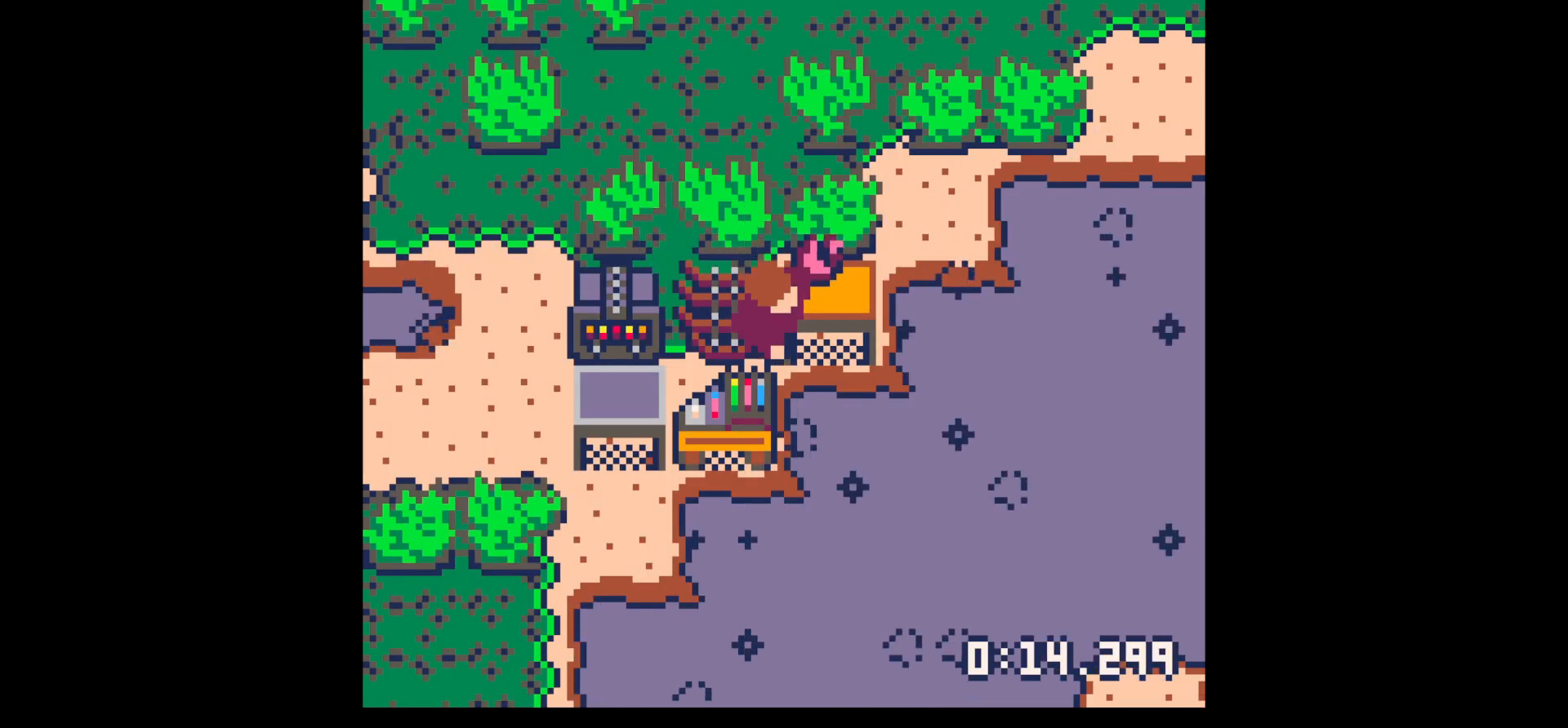
{"keys": ["right"], "events": [[200, "down", "up"], [200, "right", "up"], [250, "z", "down"], [300, "up", "down"], [333, "x", "down"], [333, "z", "up"], [383, "up", "up"], [383, "x", "up"], [483, "right", "down"]]}
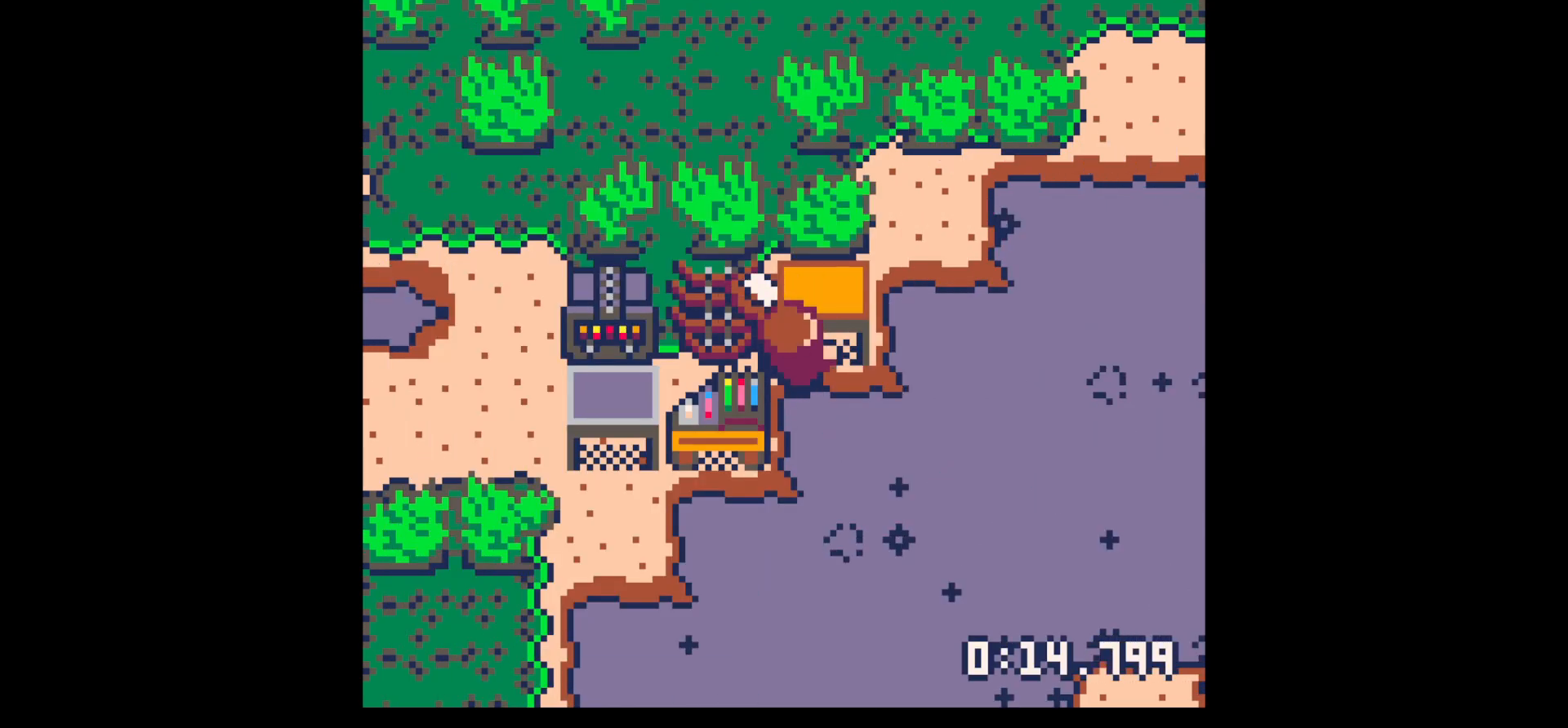
{"keys": ["z"], "events": [[33, "down", "down"], [133, "x", "down"], [183, "x", "up"], [467, "down", "up"], [467, "right", "up"], [500, "z", "down"]]}
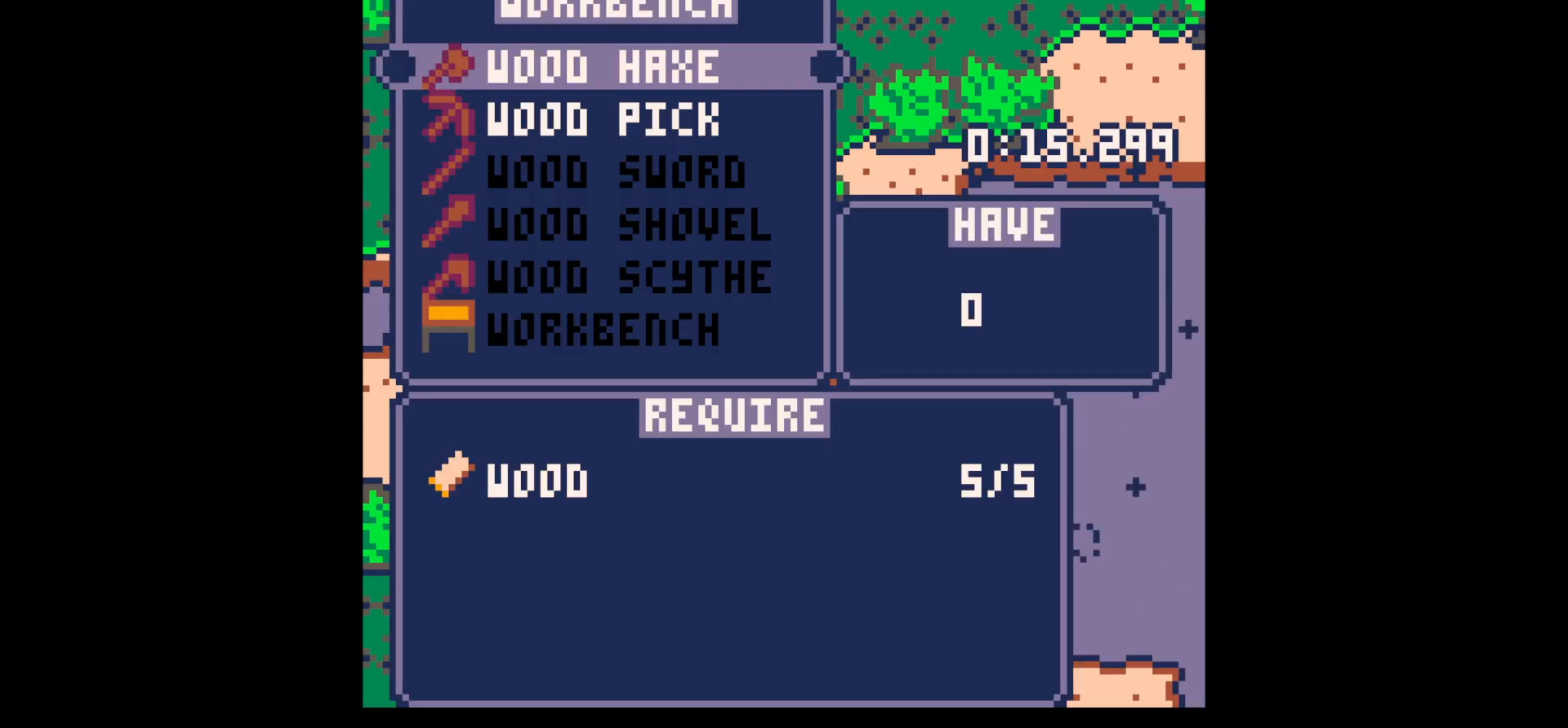
{"keys": ["right", "x"], "events": [[50, "z", "up"], [83, "right", "down"], [133, "down", "down"], [283, "z", "down"], [333, "z", "up"], [417, "down", "up"], [467, "x", "down"]]}
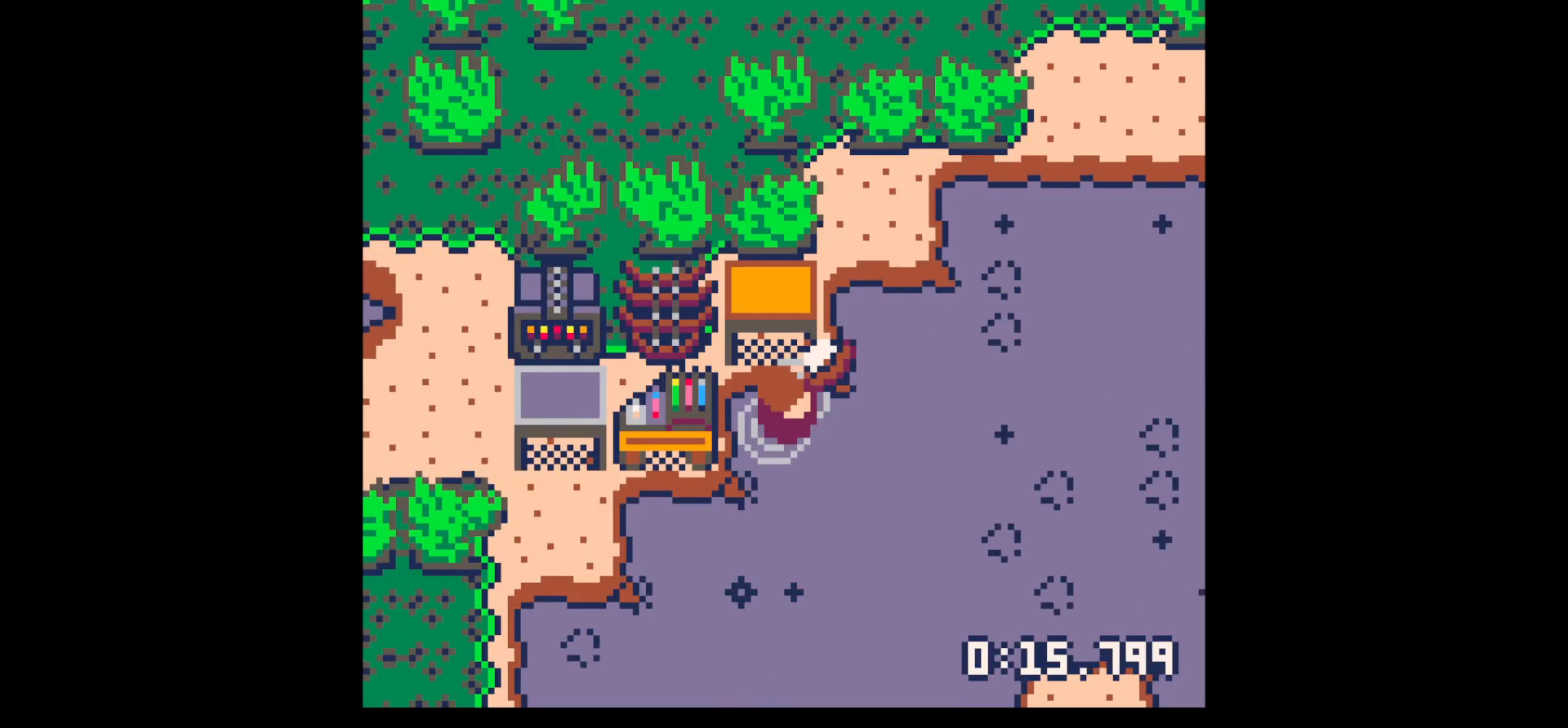
{"keys": [], "events": [[17, "right", "up"], [17, "x", "up"], [250, "x", "down"], [300, "x", "up"]]}
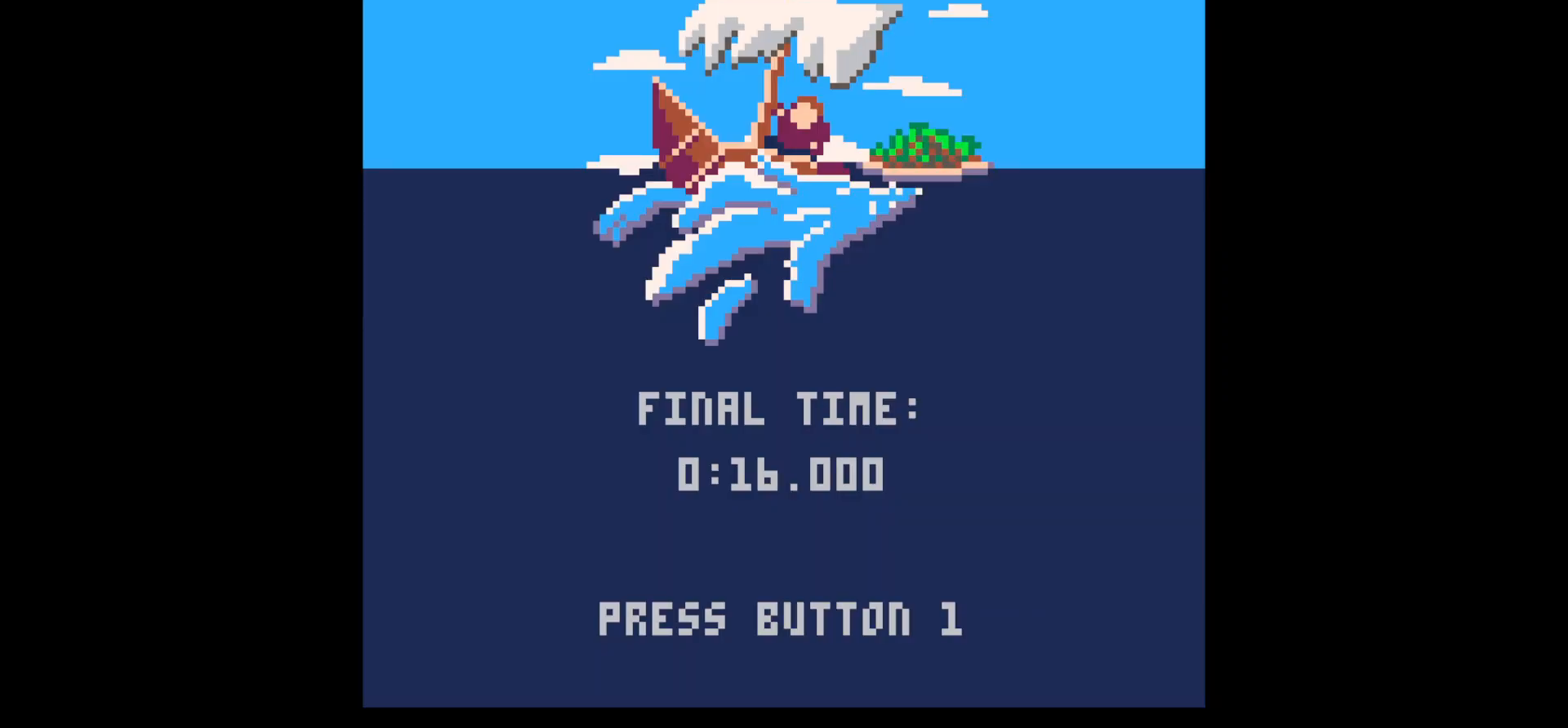
{"keys": [], "events": []}
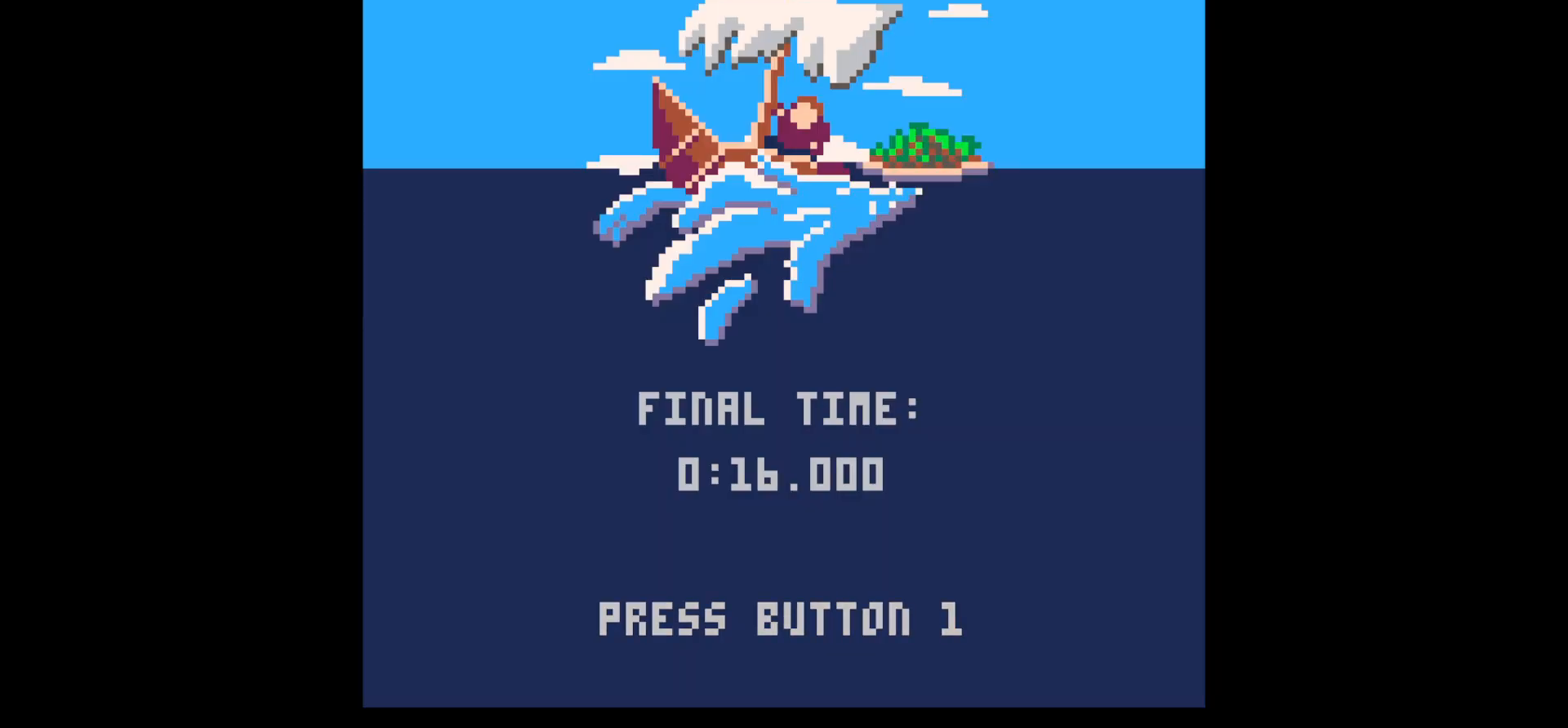
{"keys": [], "events": []}
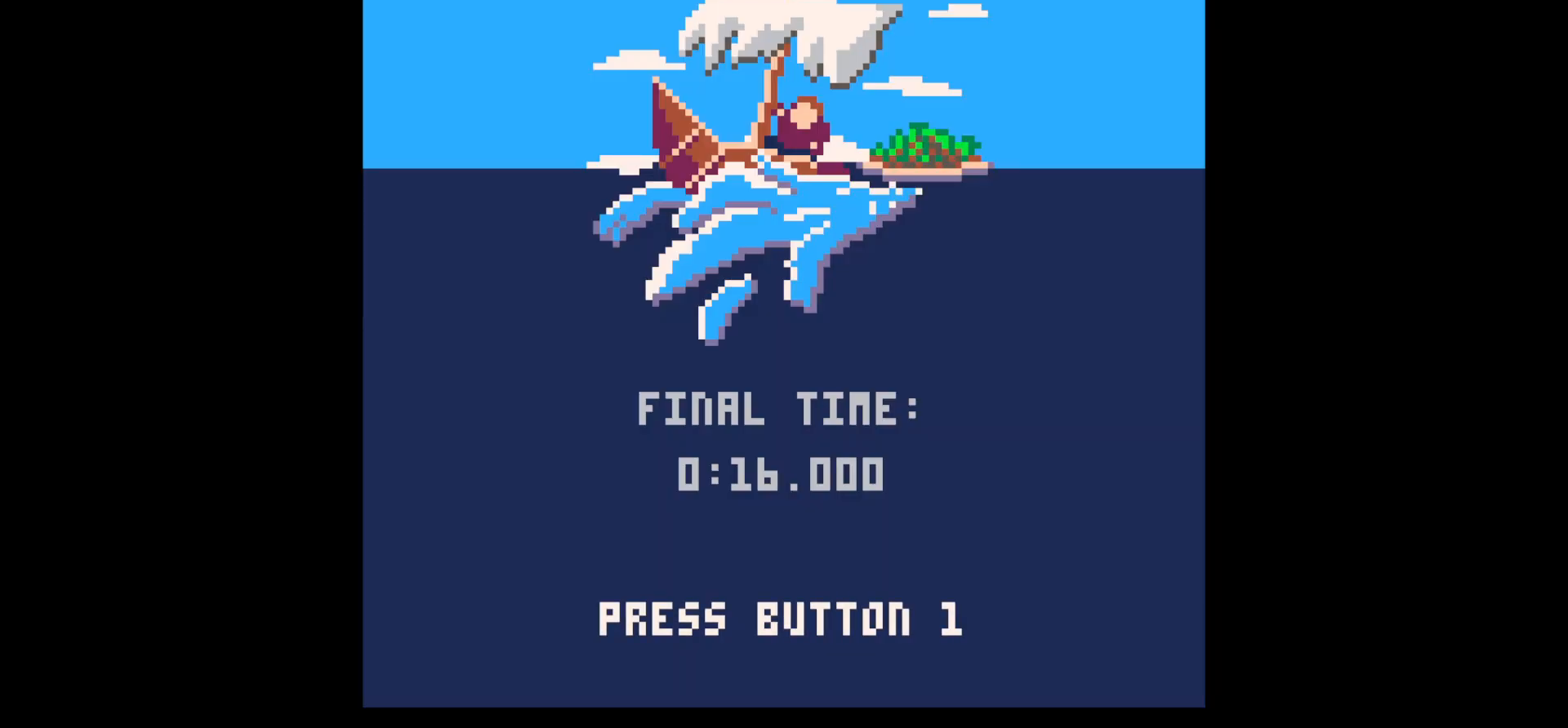
{"keys": [], "events": []}
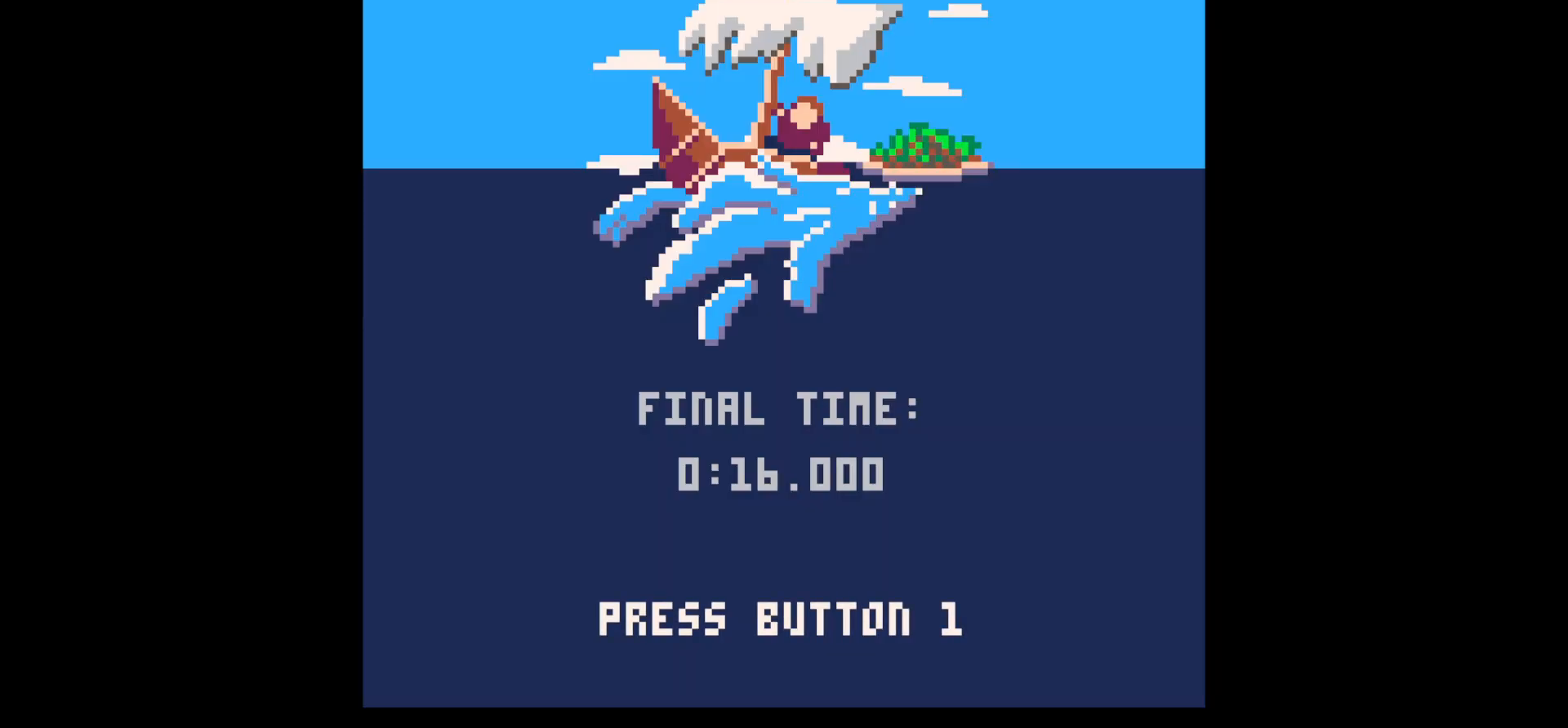
{"keys": [], "events": []}
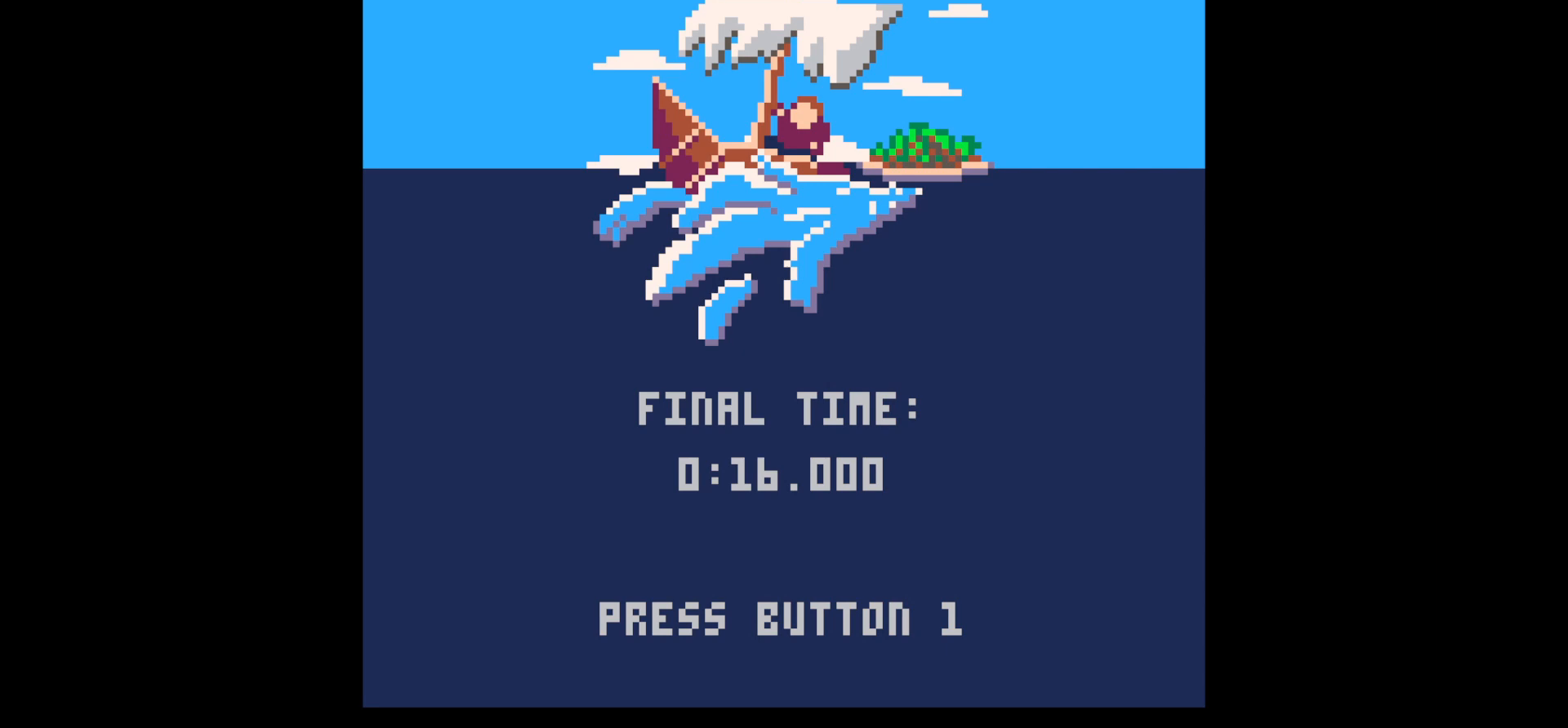
{"keys": [], "events": []}
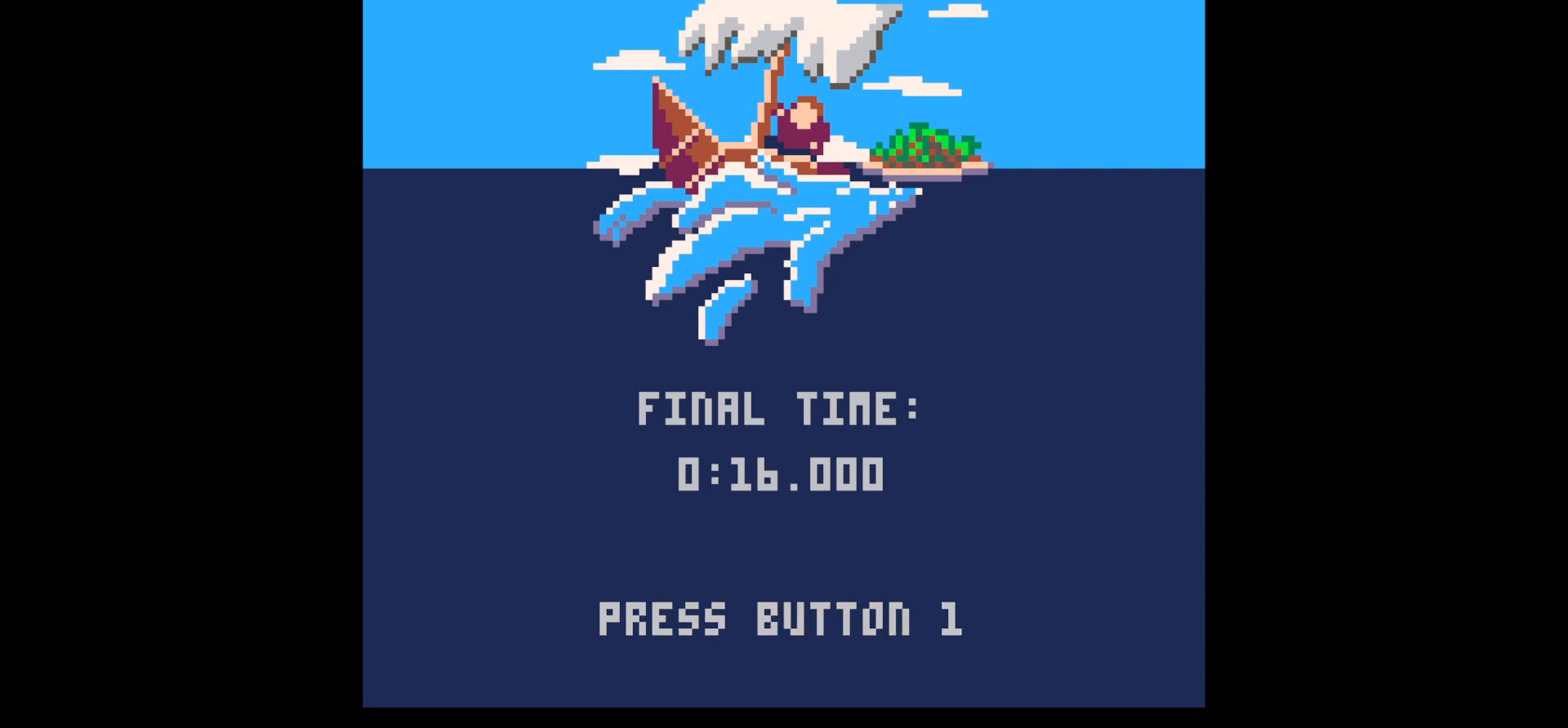
{"keys": [], "events": []}
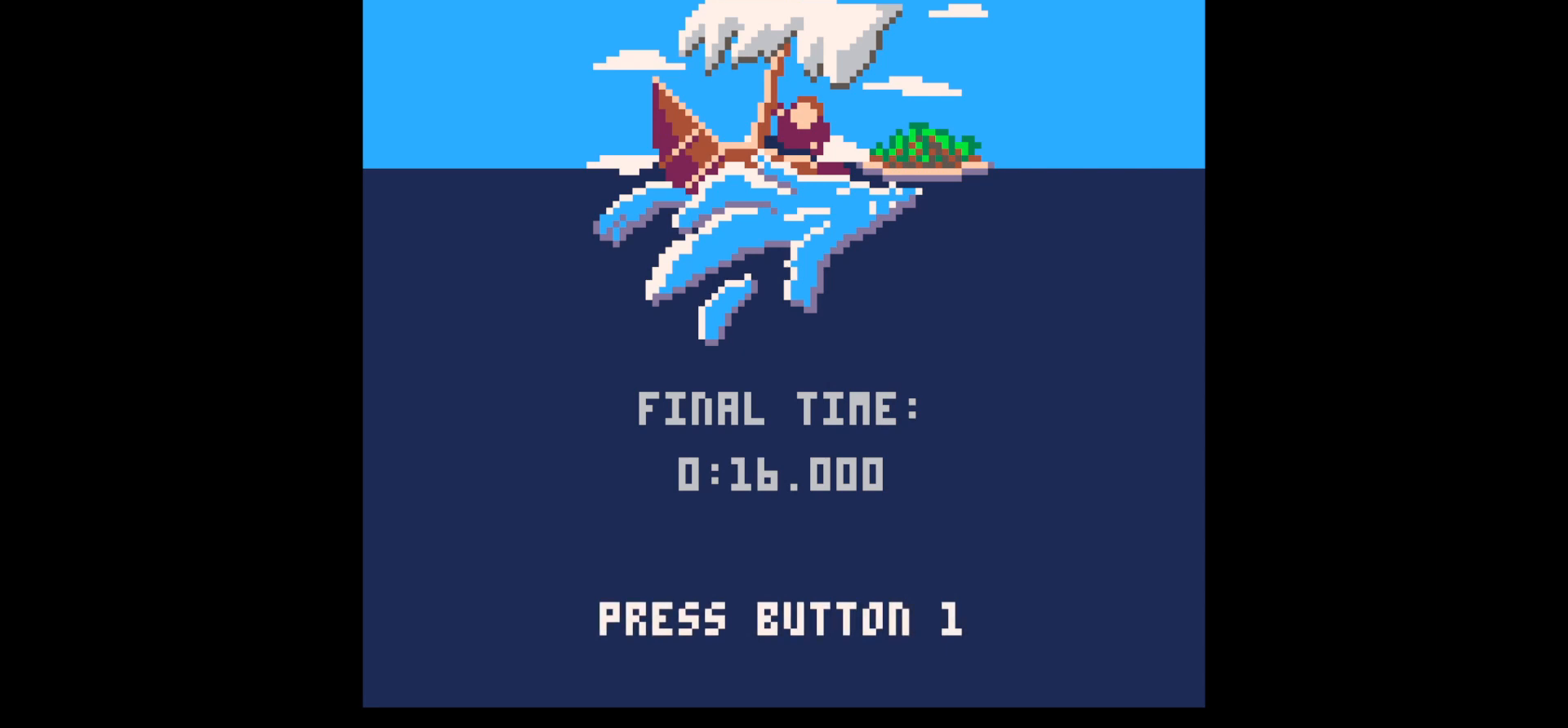
{"keys": [], "events": [[317, "z", "down"], [417, "z", "up"]]}